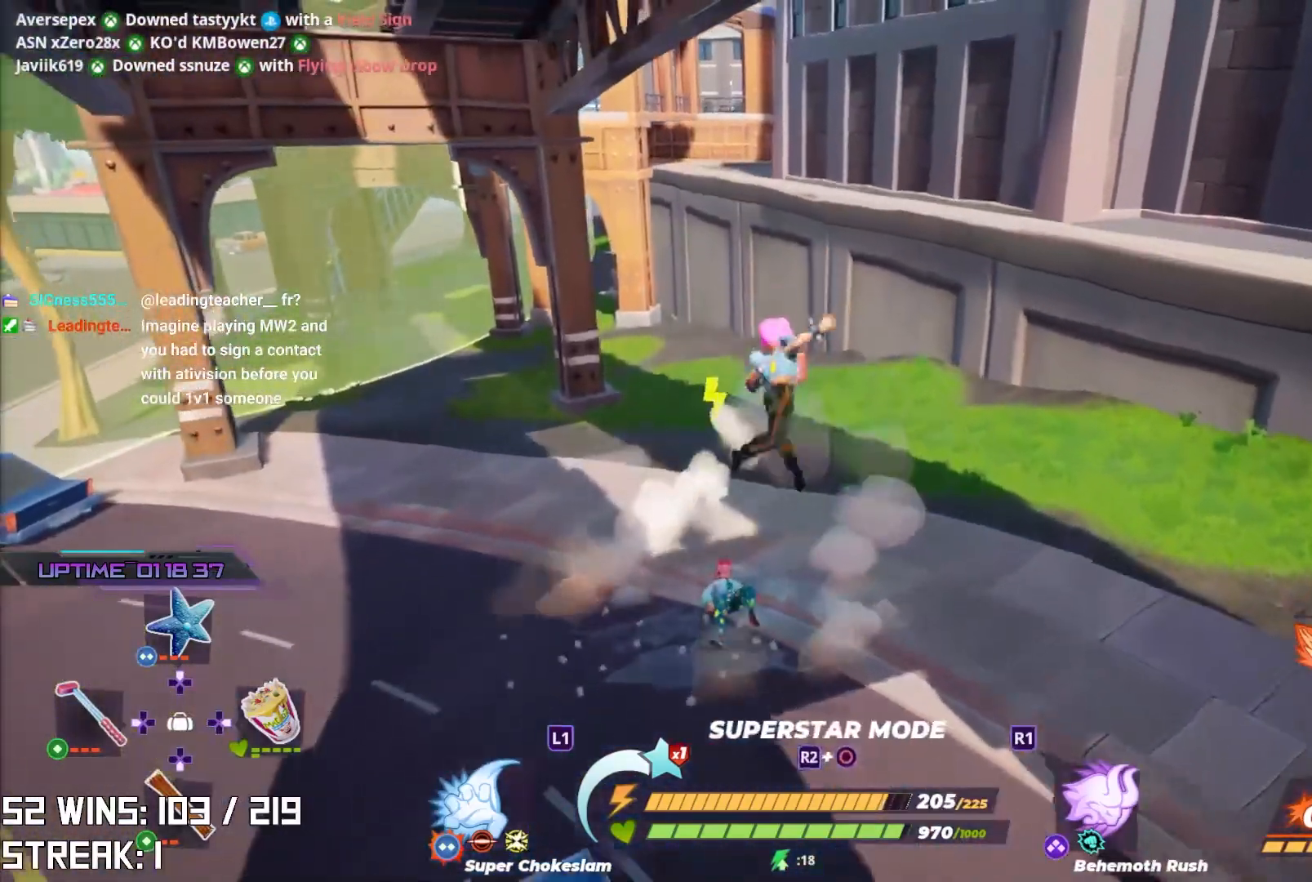
Gameplay with a controller (PlayStation layout); each line is a JSON object with the inputs held at the frame after it. "events" lists button and stick changes between this image and that frame as [ms after this image, input, new state], when the widget could be followed in between.
{"buttons": [], "left_stick": "up", "right_stick": "center", "events": []}
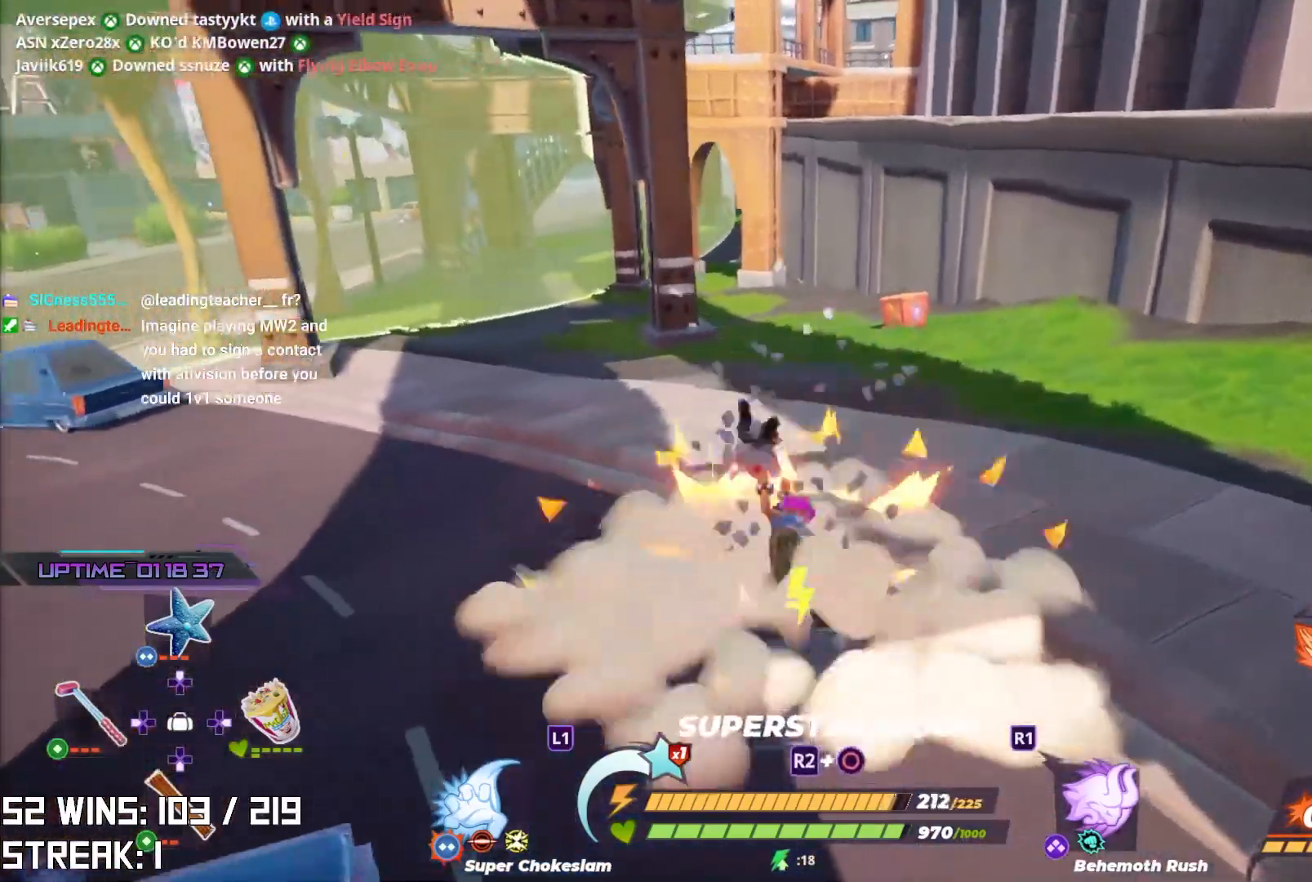
{"buttons": ["R2"], "left_stick": "center", "right_stick": "center", "events": [[100, "left_stick", "center"], [367, "R2", "down"]]}
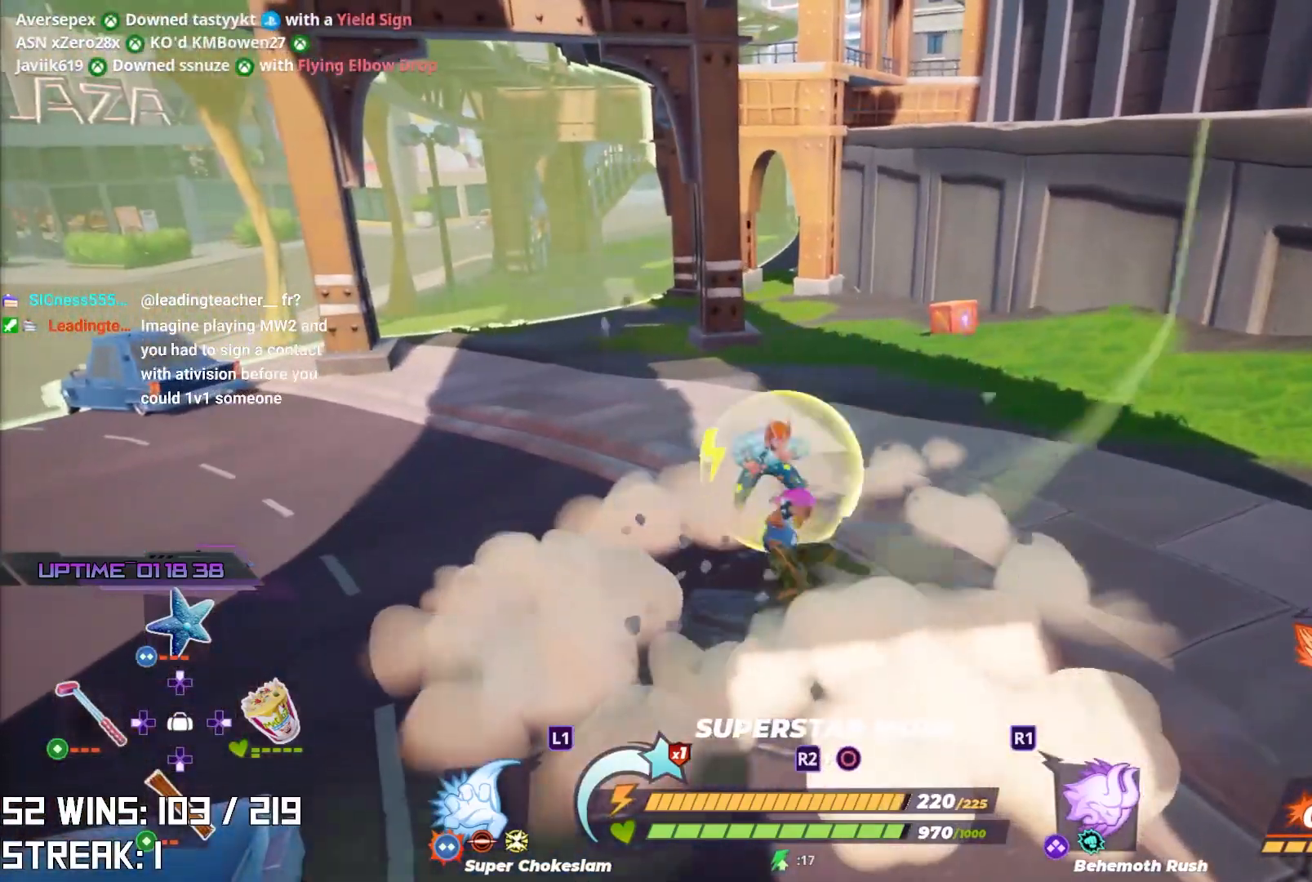
{"buttons": ["R2"], "left_stick": "center", "right_stick": "center", "events": []}
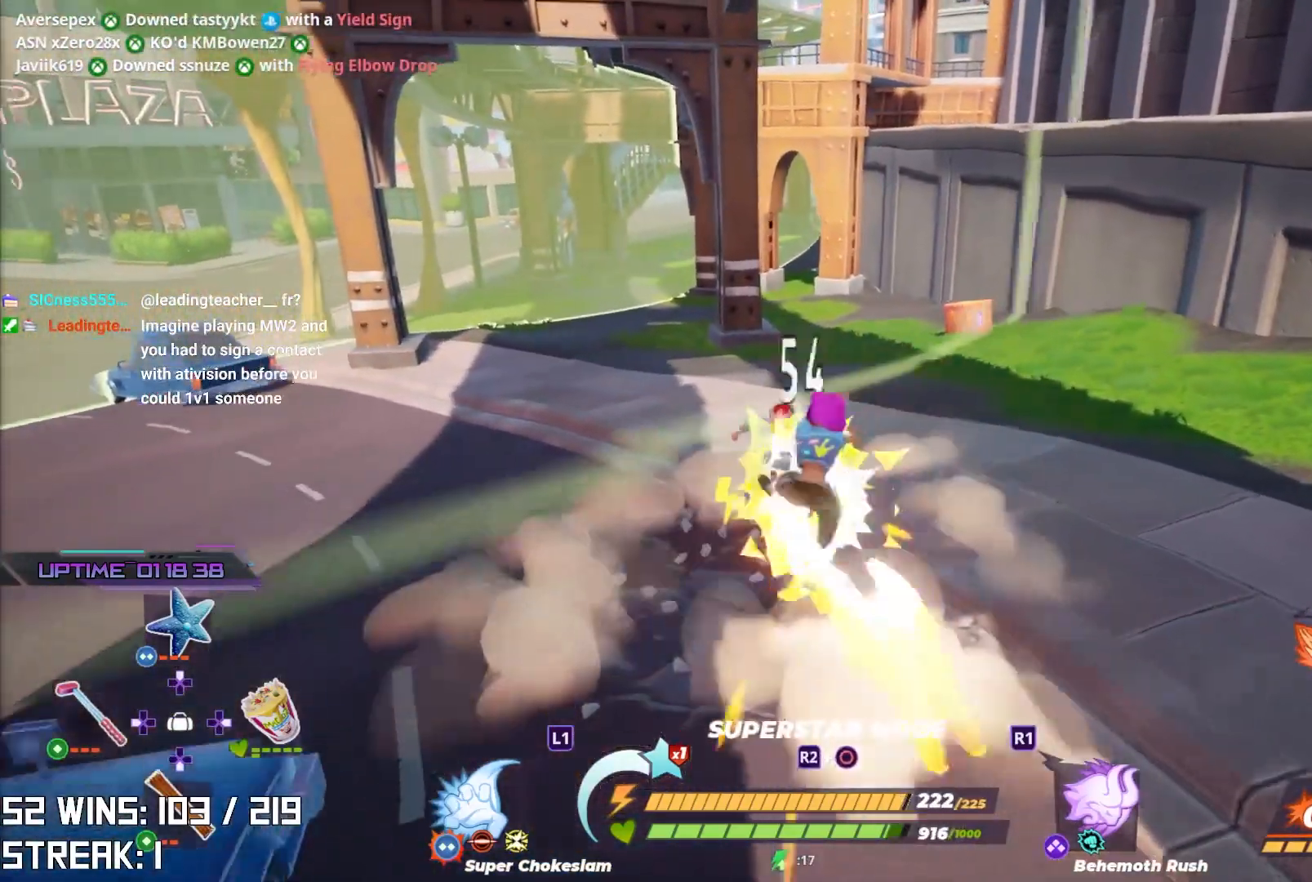
{"buttons": ["R2"], "left_stick": "center", "right_stick": "center", "events": []}
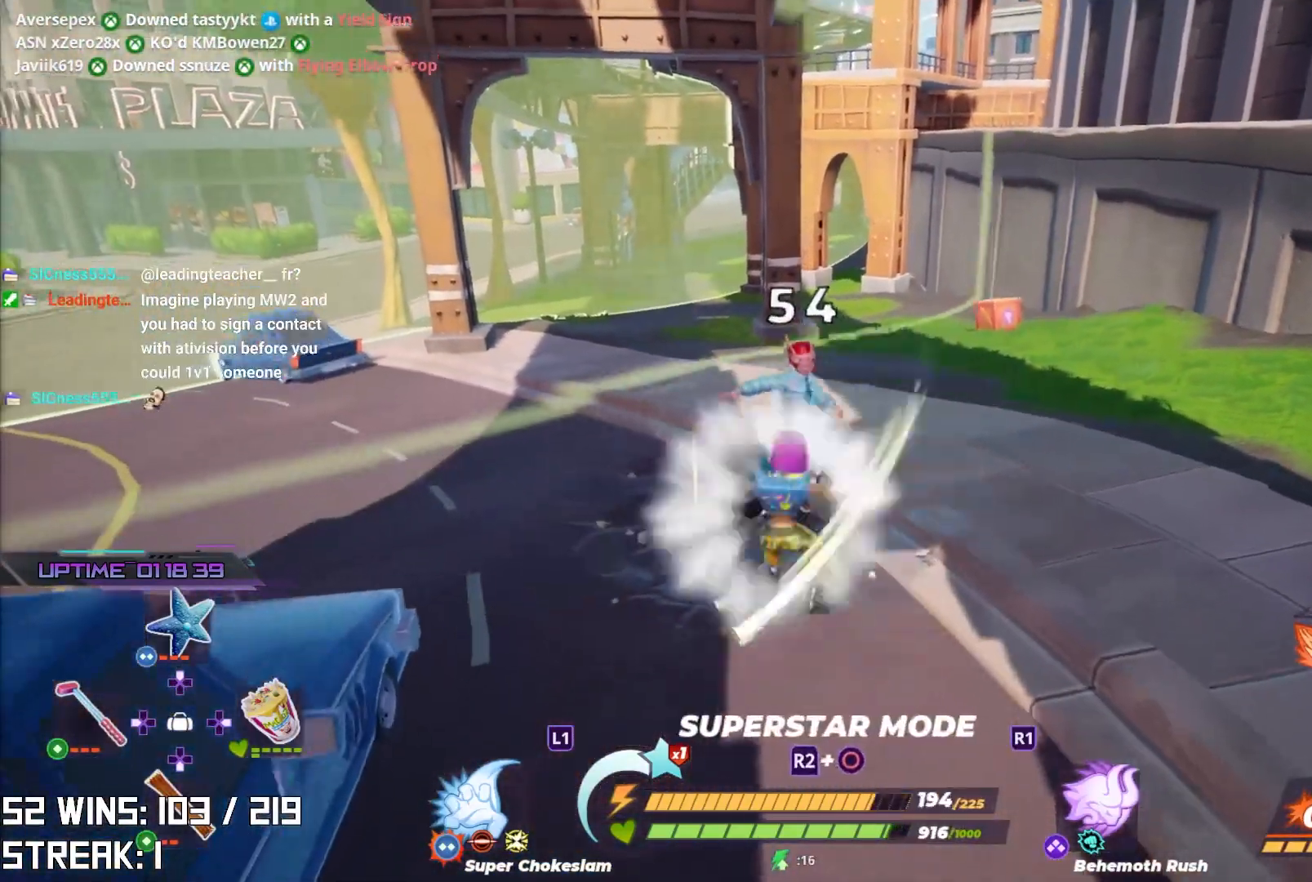
{"buttons": [], "left_stick": "up", "right_stick": "center", "events": [[217, "R2", "up"], [433, "left_stick", "up"]]}
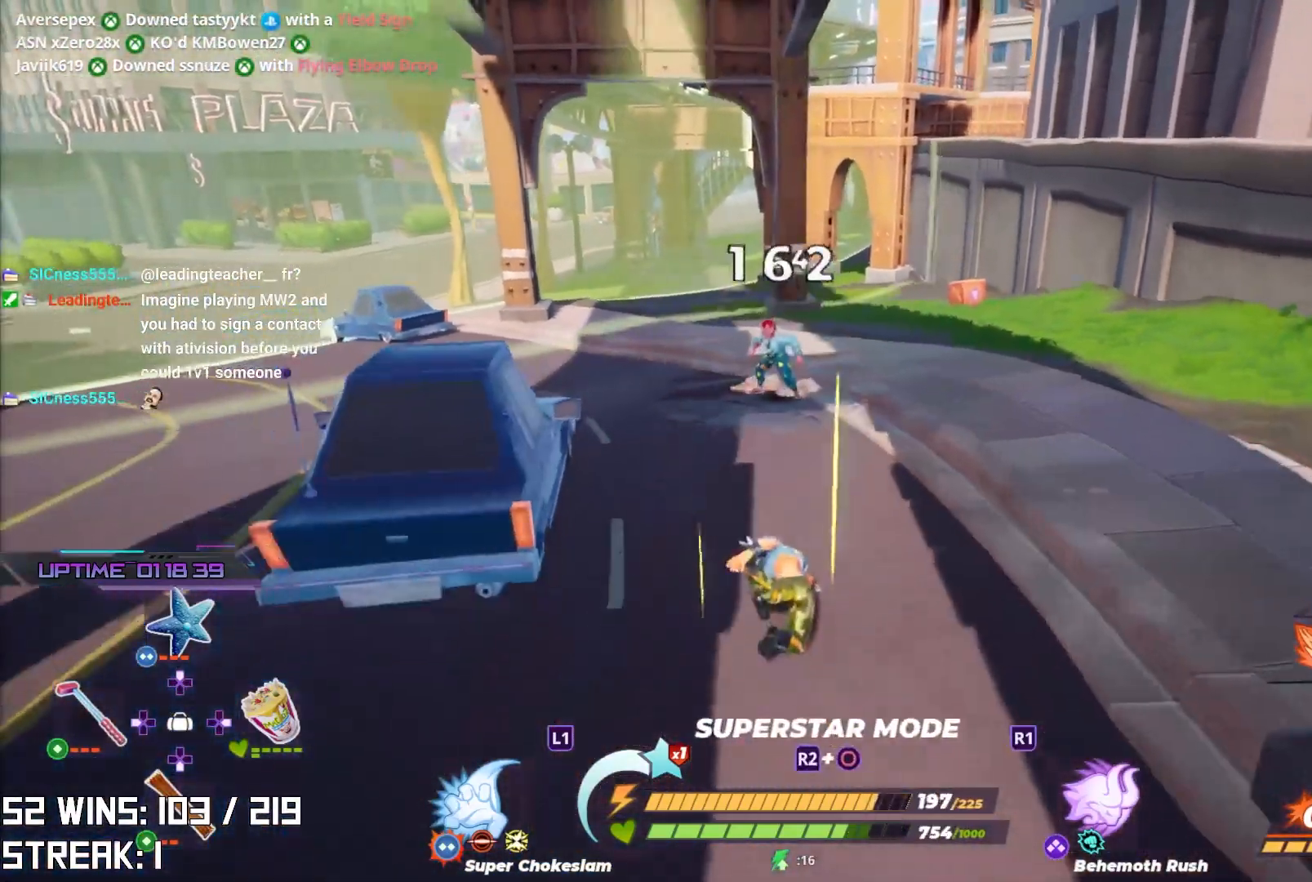
{"buttons": [], "left_stick": "up", "right_stick": "center", "events": []}
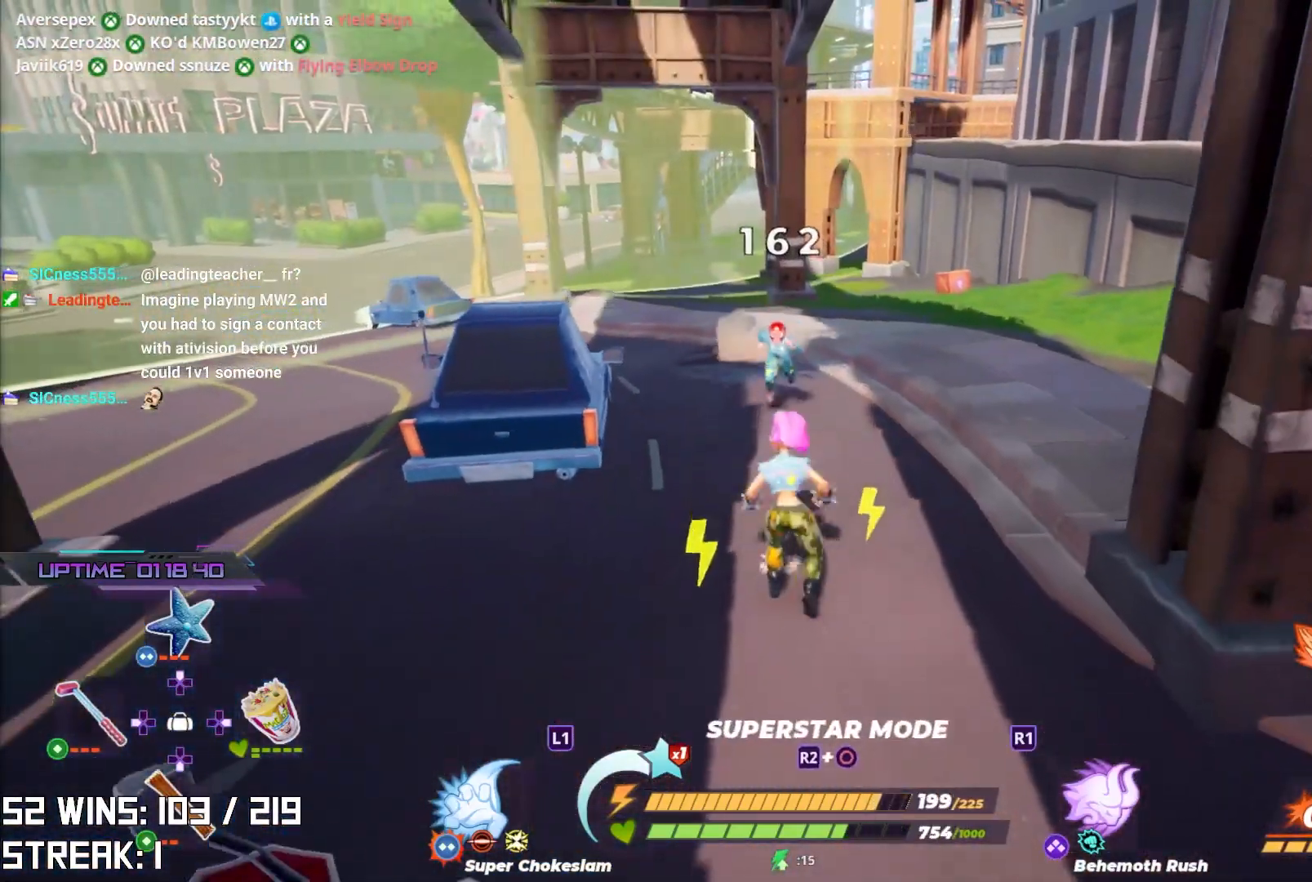
{"buttons": [], "left_stick": "center", "right_stick": "center", "events": [[67, "R1", "down"], [67, "right_stick", "up-right"], [117, "left_stick", "center"], [167, "R1", "up"], [200, "right_stick", "center"], [250, "R1", "down"], [317, "R1", "up"]]}
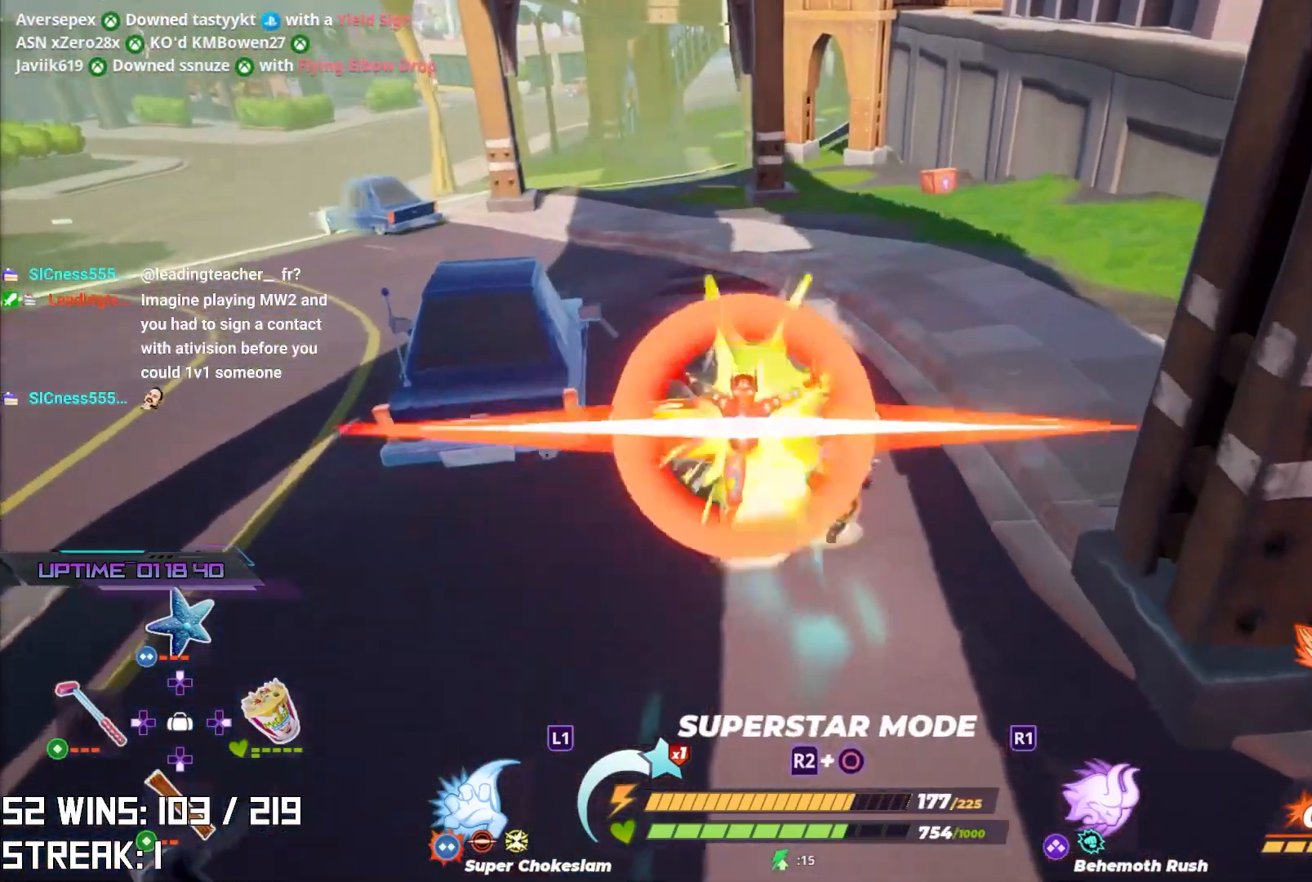
{"buttons": [], "left_stick": "center", "right_stick": "center", "events": [[83, "R3", "down"], [217, "R3", "up"]]}
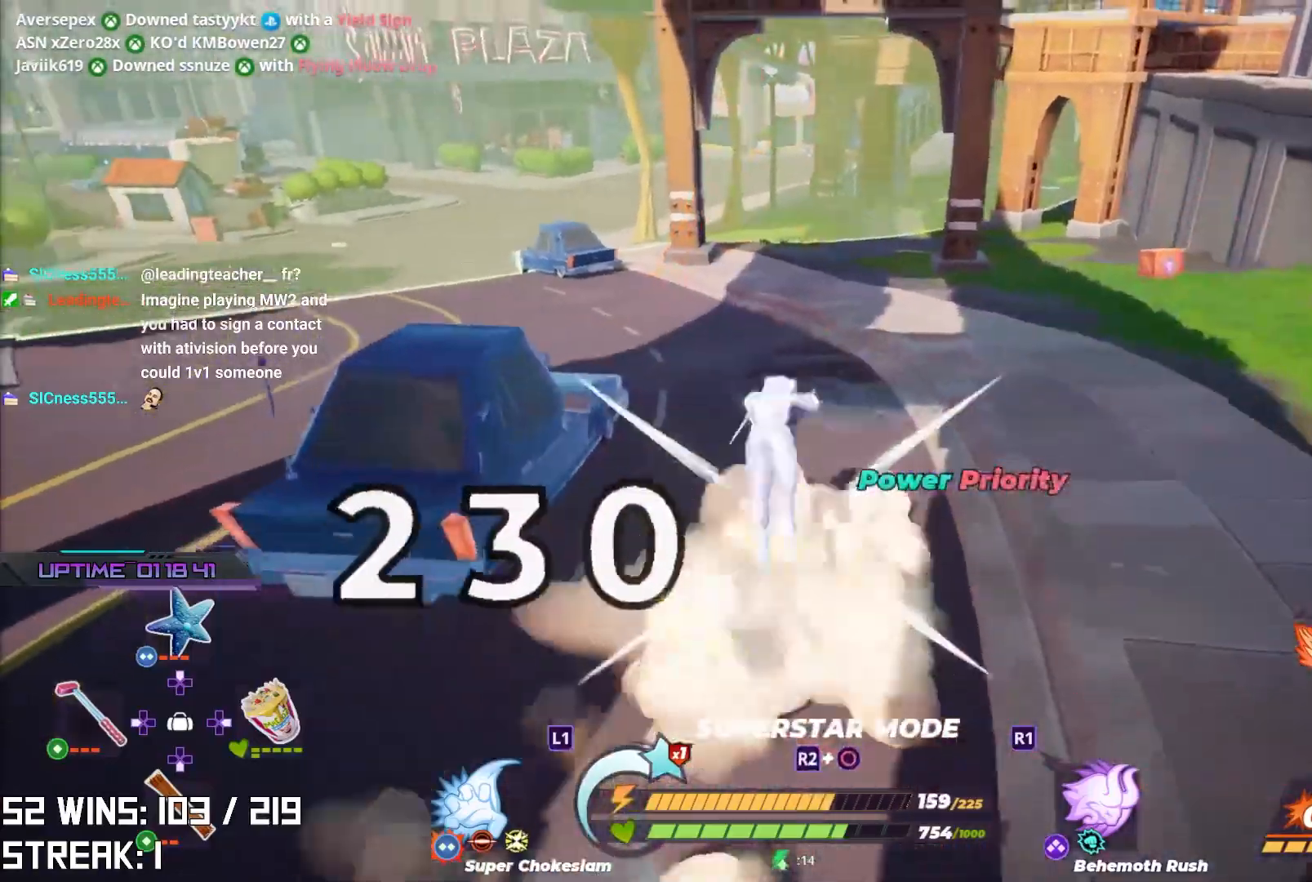
{"buttons": [], "left_stick": "up", "right_stick": "center", "events": [[50, "right_stick", "right"], [83, "left_stick", "right"], [200, "left_stick", "up-right"], [300, "left_stick", "up"], [350, "right_stick", "center"]]}
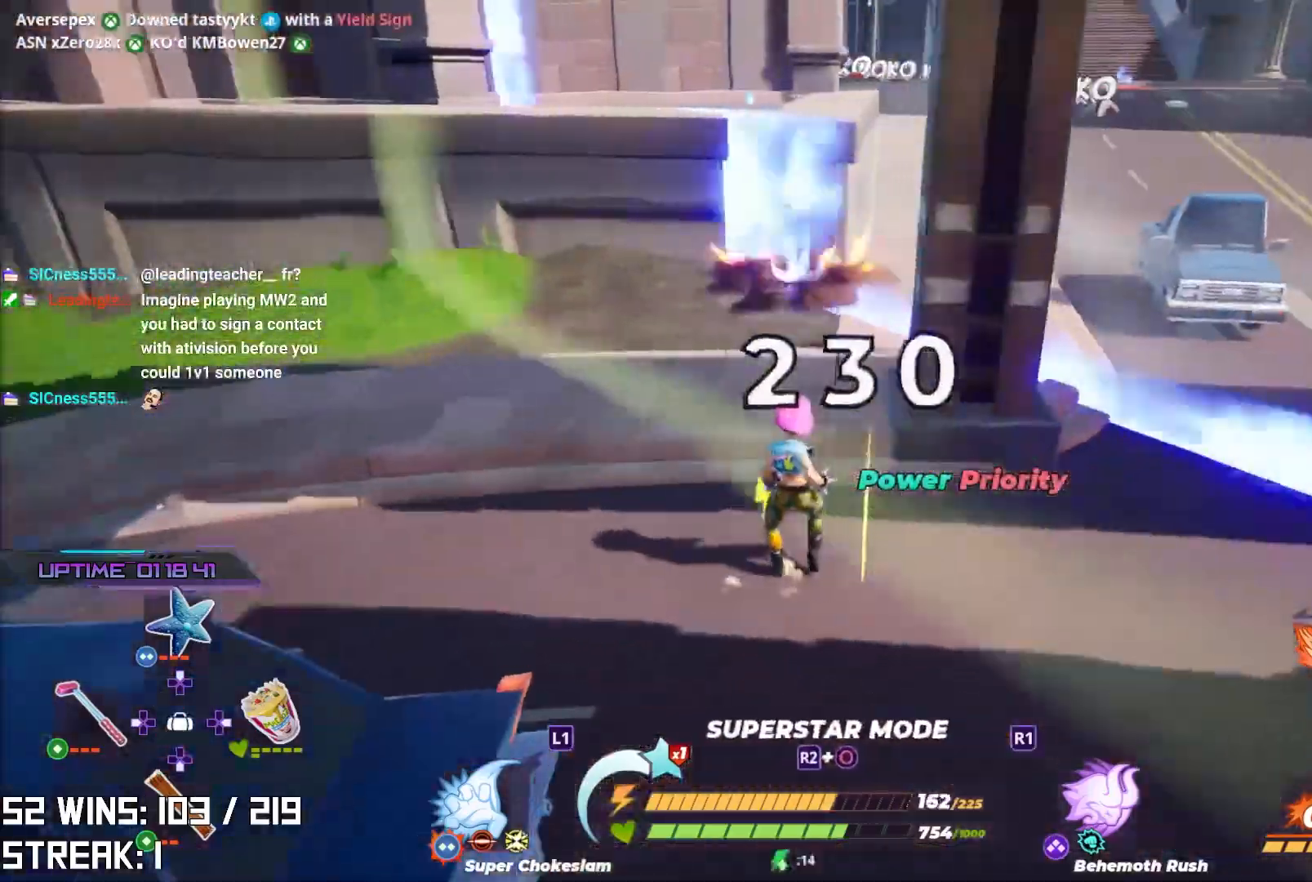
{"buttons": [], "left_stick": "up", "right_stick": "center", "events": [[267, "CROSS", "down"], [400, "CROSS", "up"]]}
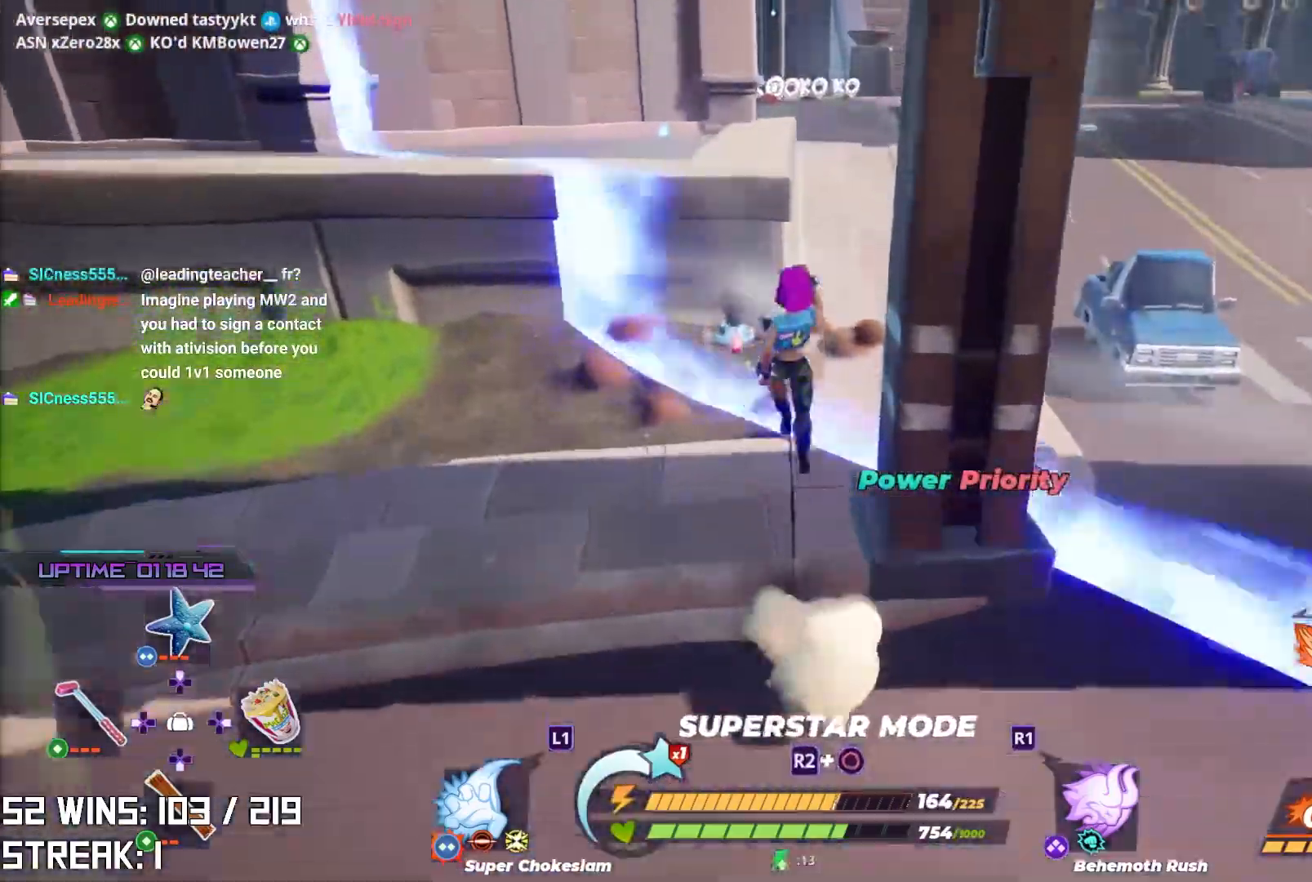
{"buttons": [], "left_stick": "down", "right_stick": "center", "events": [[150, "left_stick", "down"]]}
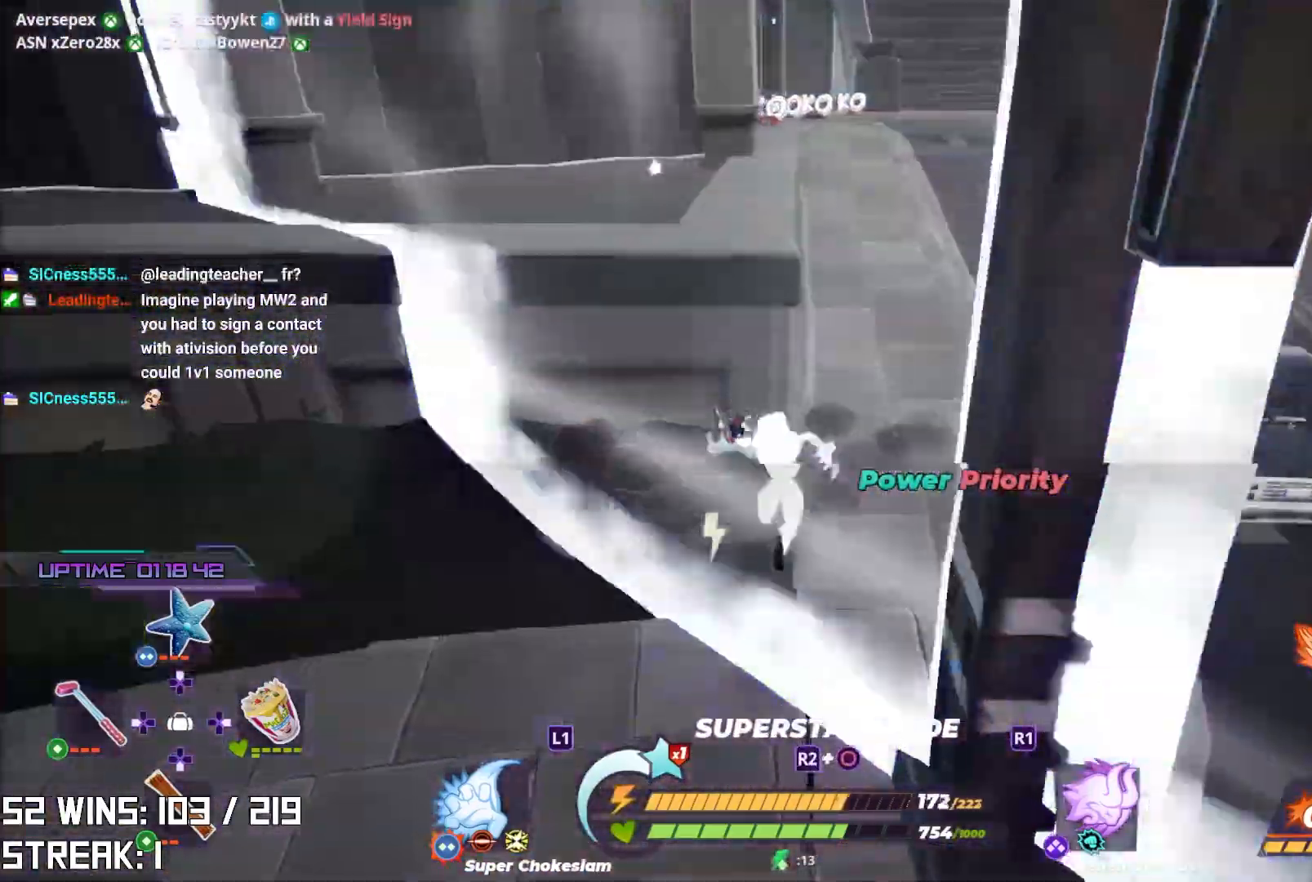
{"buttons": [], "left_stick": "down-left", "right_stick": "center", "events": [[117, "CROSS", "down"], [150, "left_stick", "down-left"], [367, "CROSS", "up"]]}
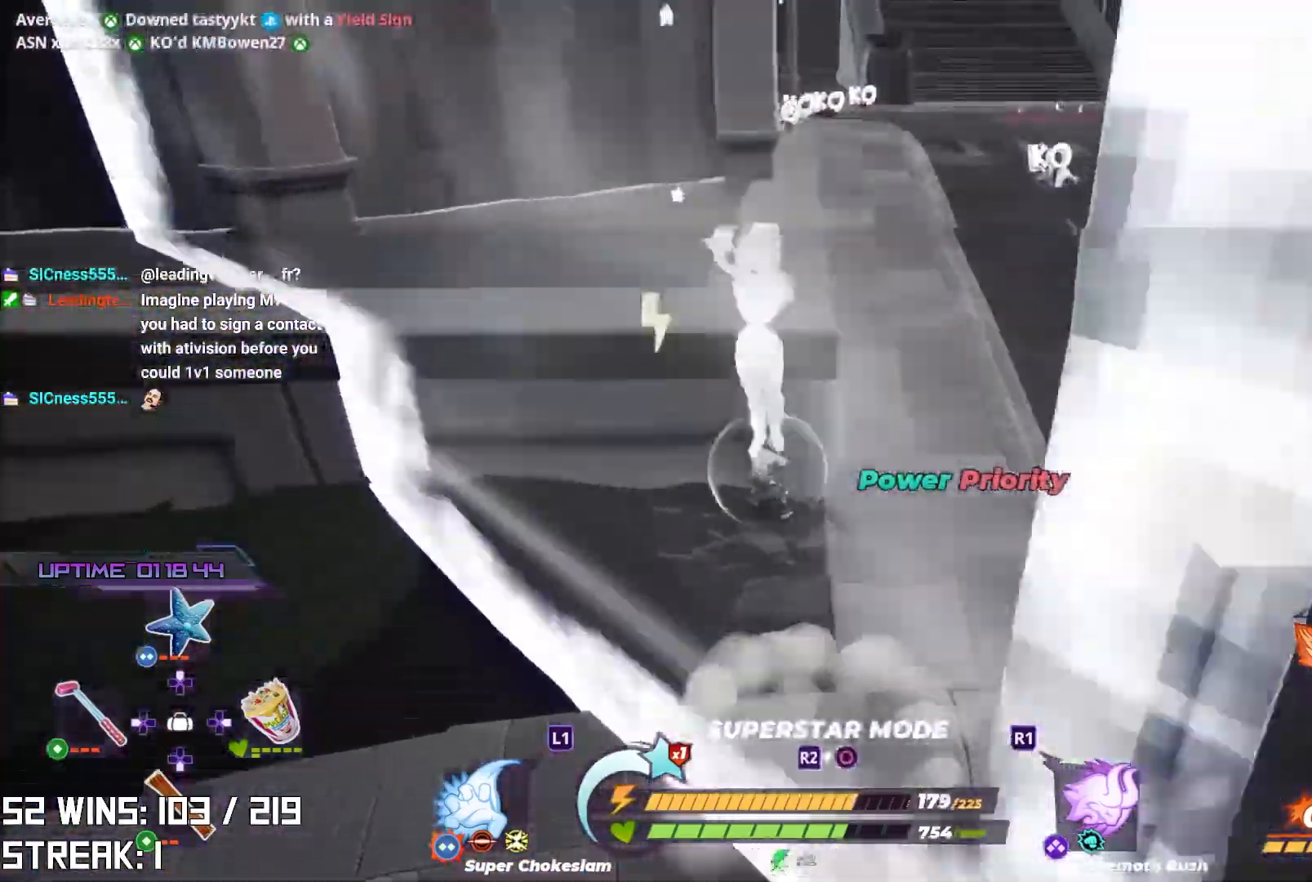
{"buttons": [], "left_stick": "down-right", "right_stick": "center", "events": [[100, "left_stick", "down"], [250, "right_stick", "up-right"], [283, "left_stick", "down-right"], [433, "right_stick", "center"]]}
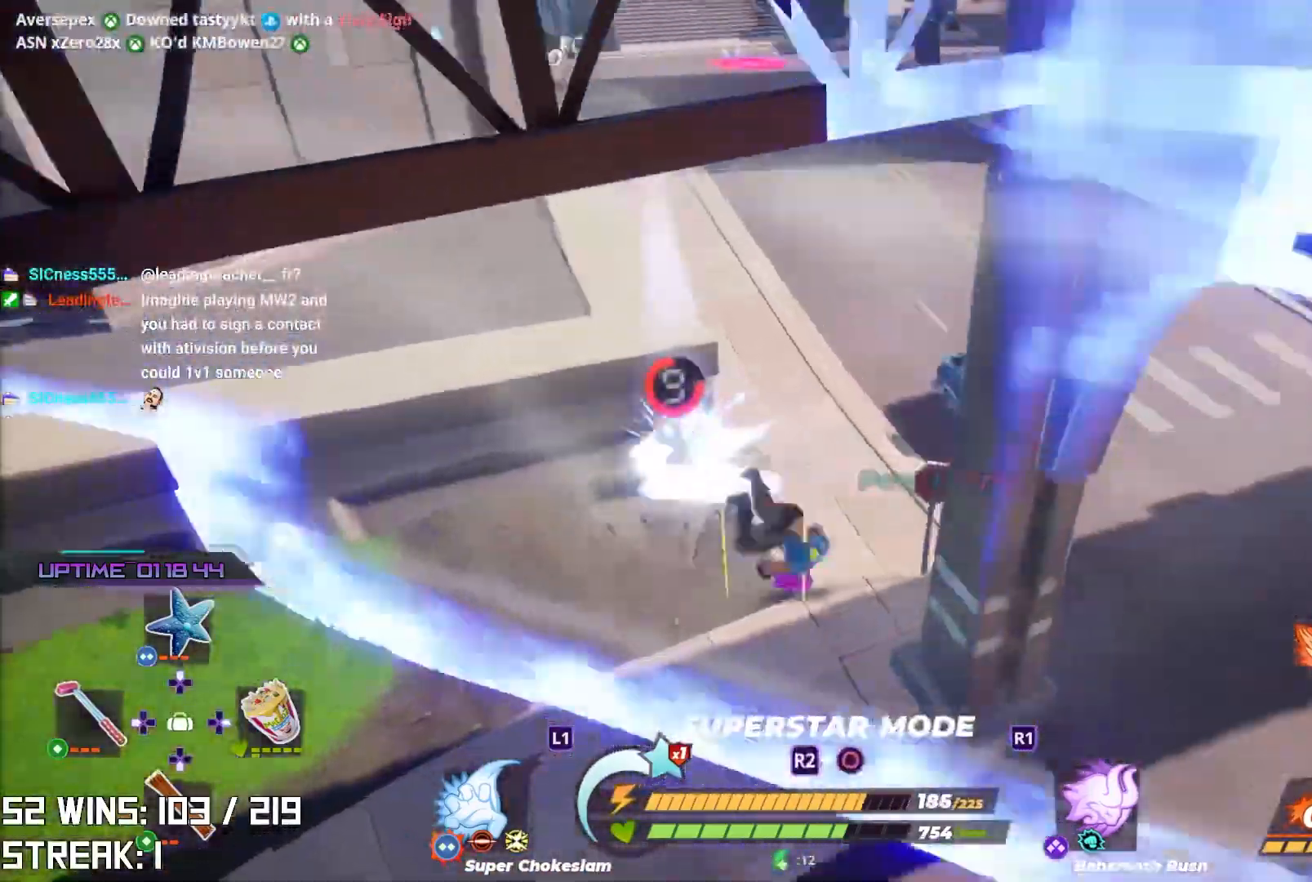
{"buttons": [], "left_stick": "up-right", "right_stick": "left", "events": [[67, "left_stick", "right"], [150, "right_stick", "right"], [317, "right_stick", "center"], [367, "left_stick", "up-right"], [483, "right_stick", "left"]]}
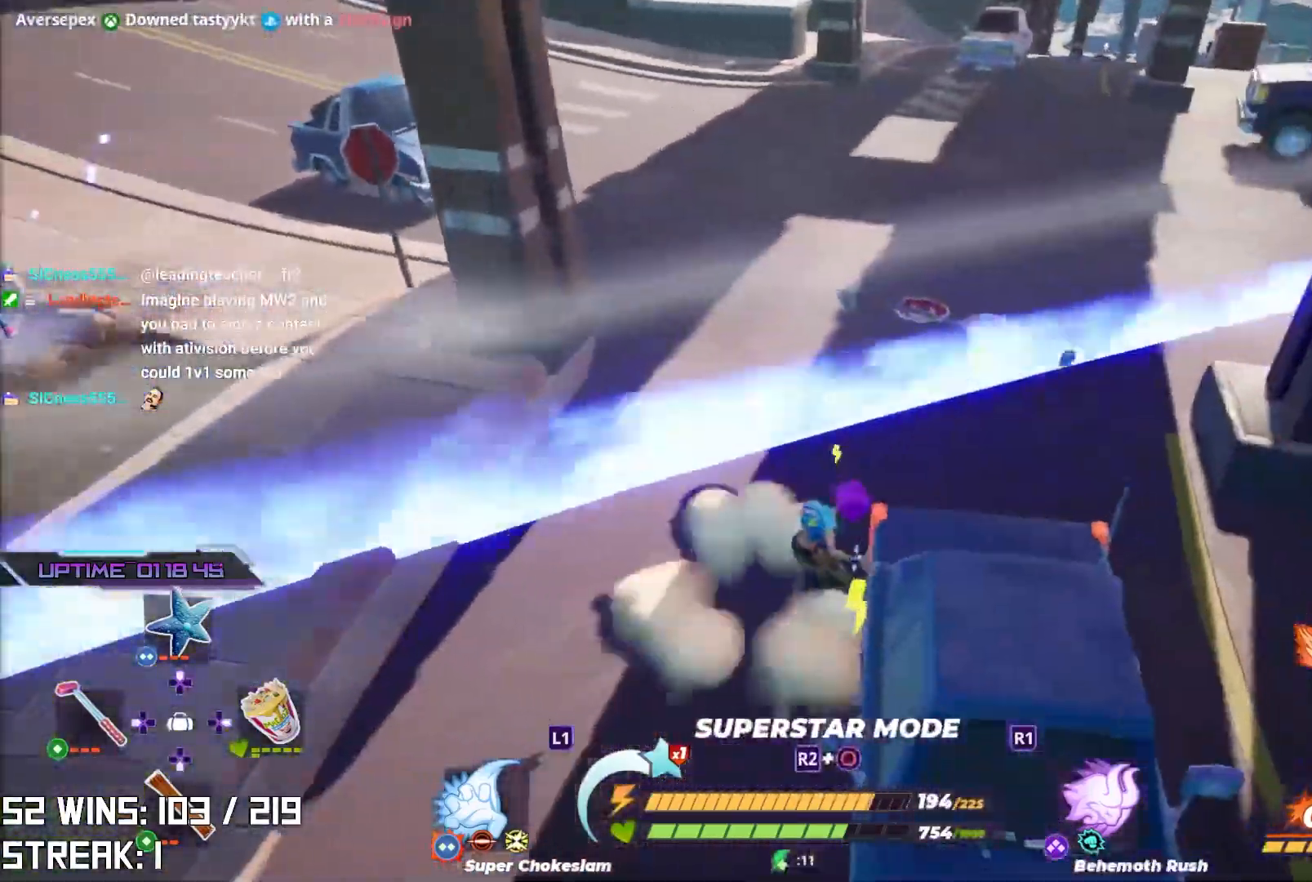
{"buttons": [], "left_stick": "right", "right_stick": "center", "events": [[200, "right_stick", "center"], [267, "left_stick", "right"]]}
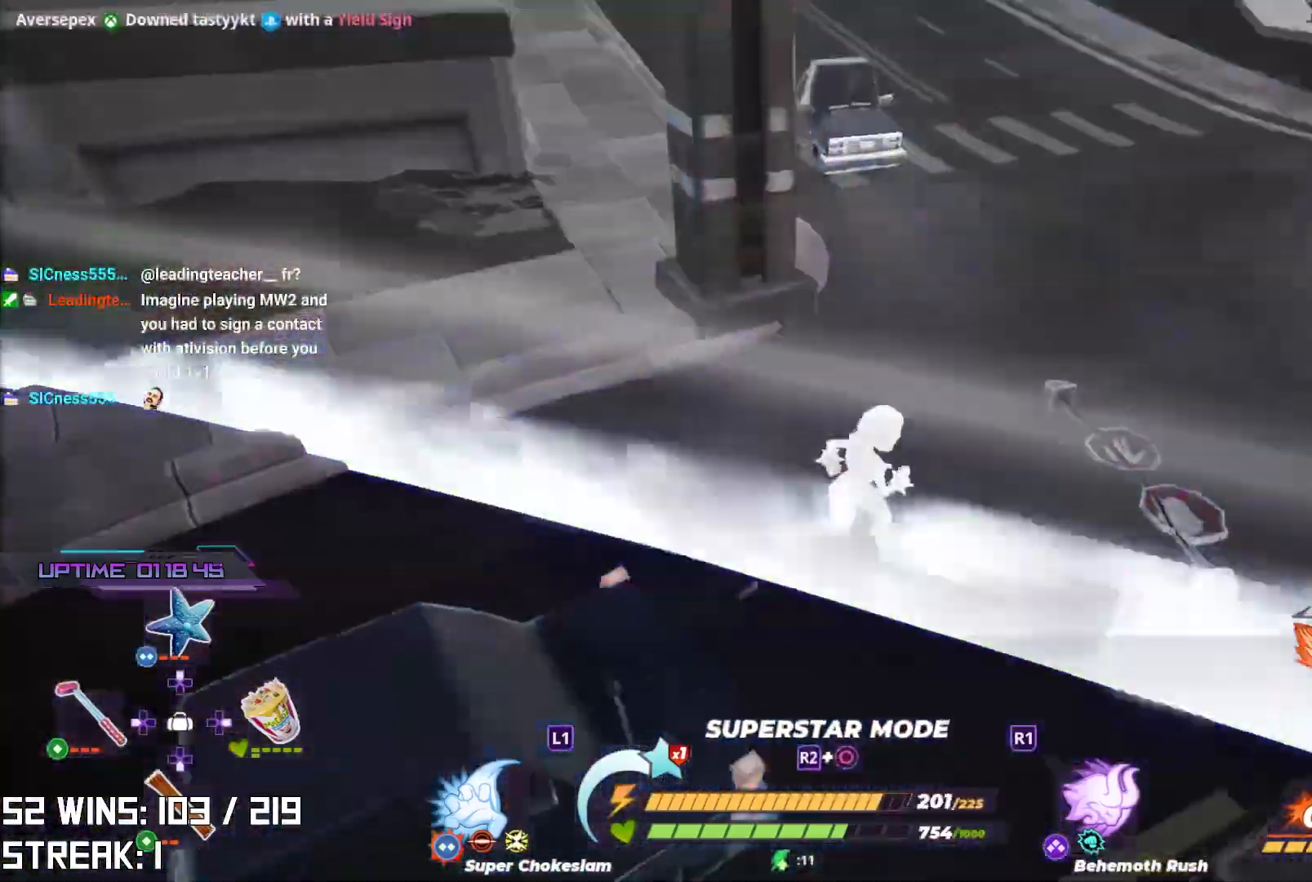
{"buttons": [], "left_stick": "right", "right_stick": "center", "events": [[117, "right_stick", "down-left"], [267, "right_stick", "center"], [333, "CIRCLE", "down"], [433, "CIRCLE", "up"]]}
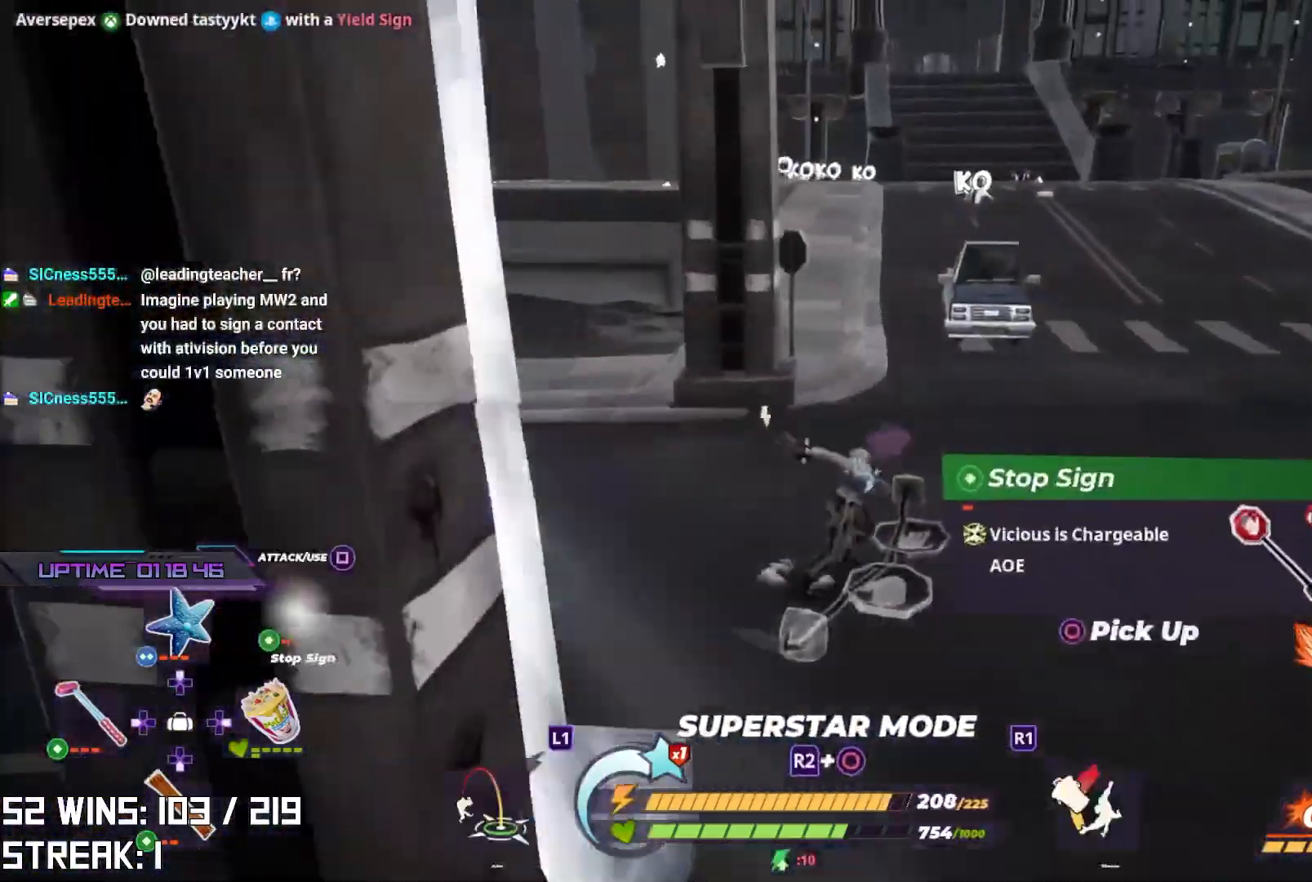
{"buttons": ["L2"], "left_stick": "up-left", "right_stick": "center", "events": [[17, "left_stick", "up-left"], [83, "left_stick", "left"], [150, "right_stick", "left"], [283, "right_stick", "center"], [467, "L2", "down"], [500, "left_stick", "up-left"]]}
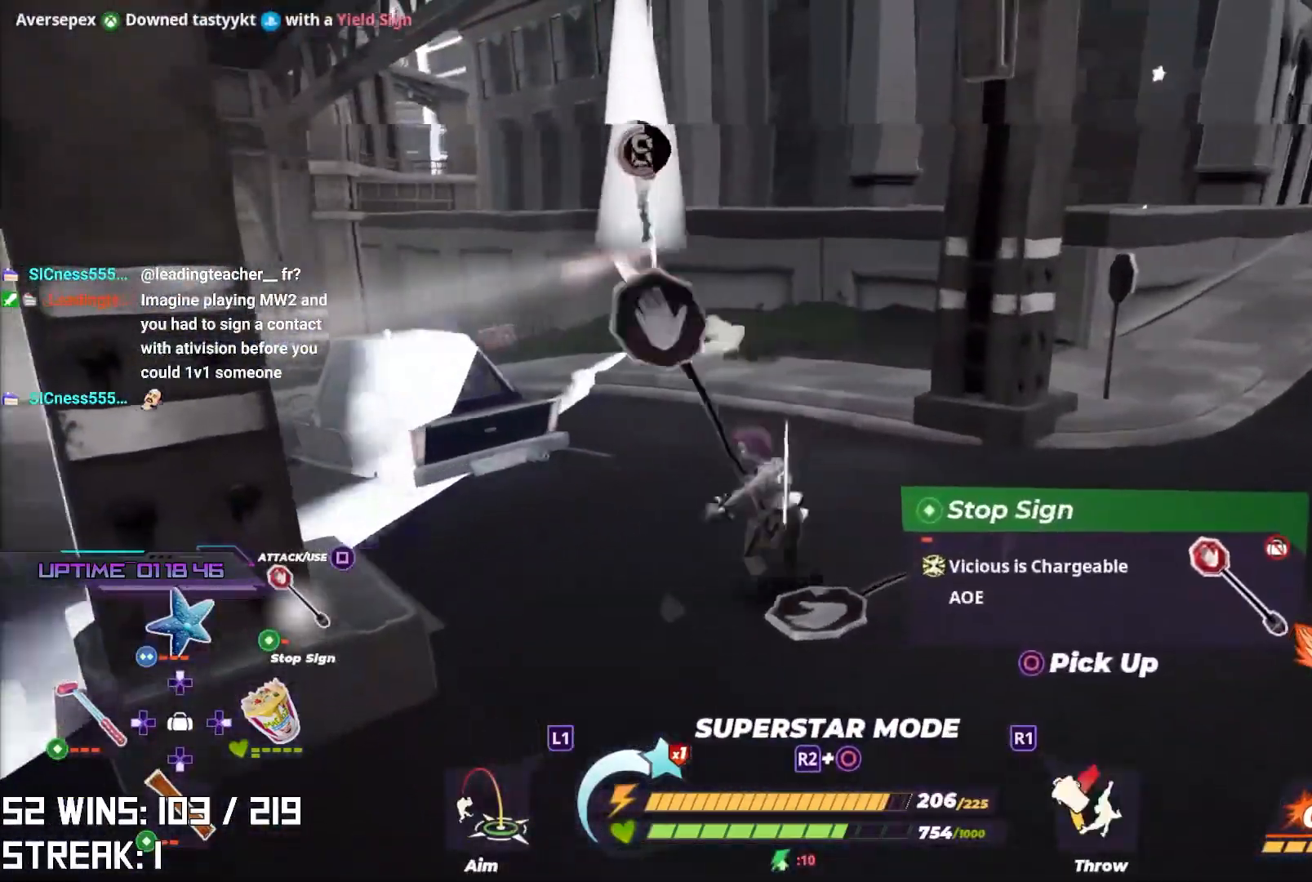
{"buttons": ["L1", "L2"], "left_stick": "up-left", "right_stick": "center", "events": [[100, "right_stick", "up-left"], [250, "right_stick", "center"], [500, "L1", "down"]]}
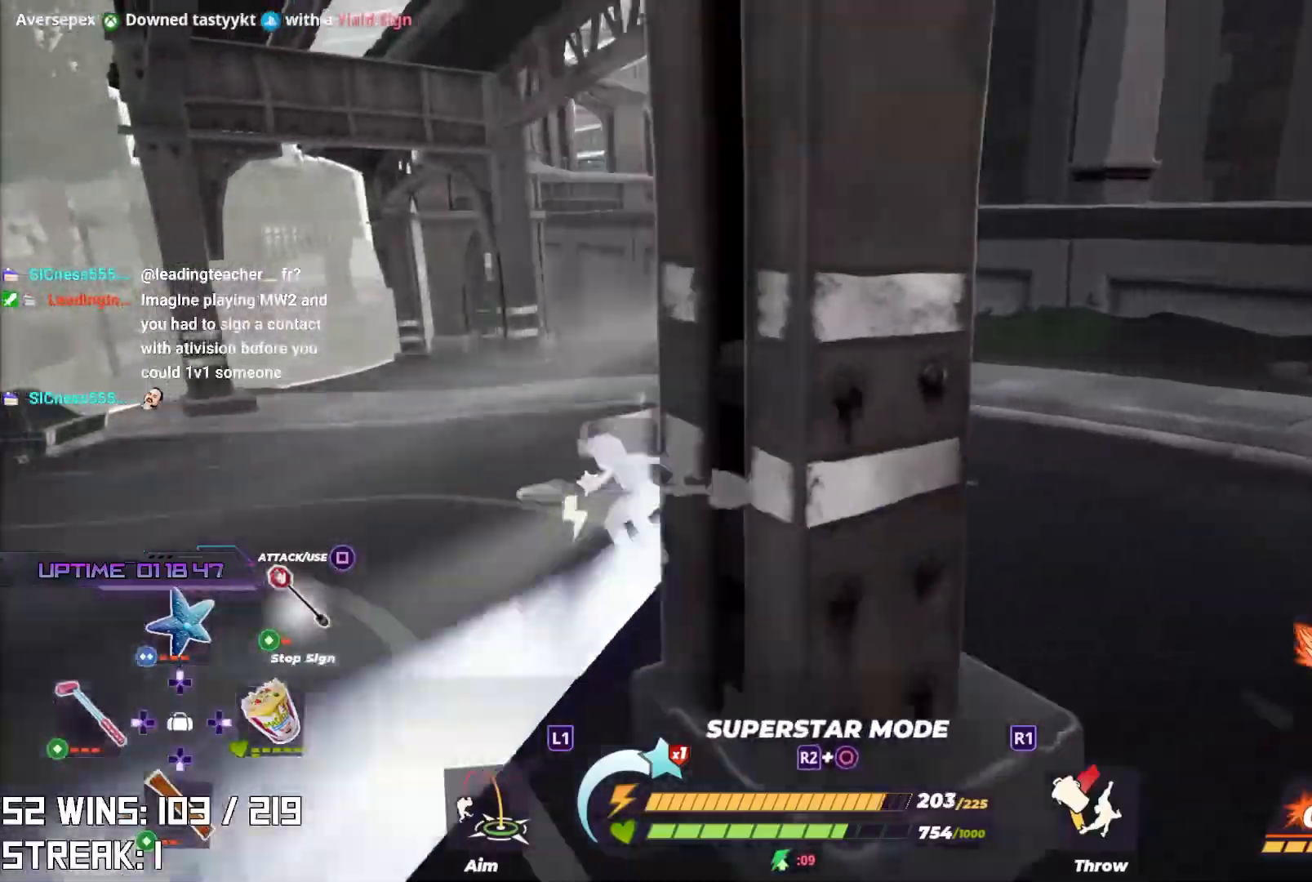
{"buttons": [], "left_stick": "up-right", "right_stick": "right", "events": [[67, "L1", "up"], [183, "CROSS", "down"], [217, "L2", "up"], [300, "CROSS", "up"], [333, "right_stick", "right"], [483, "left_stick", "up-right"]]}
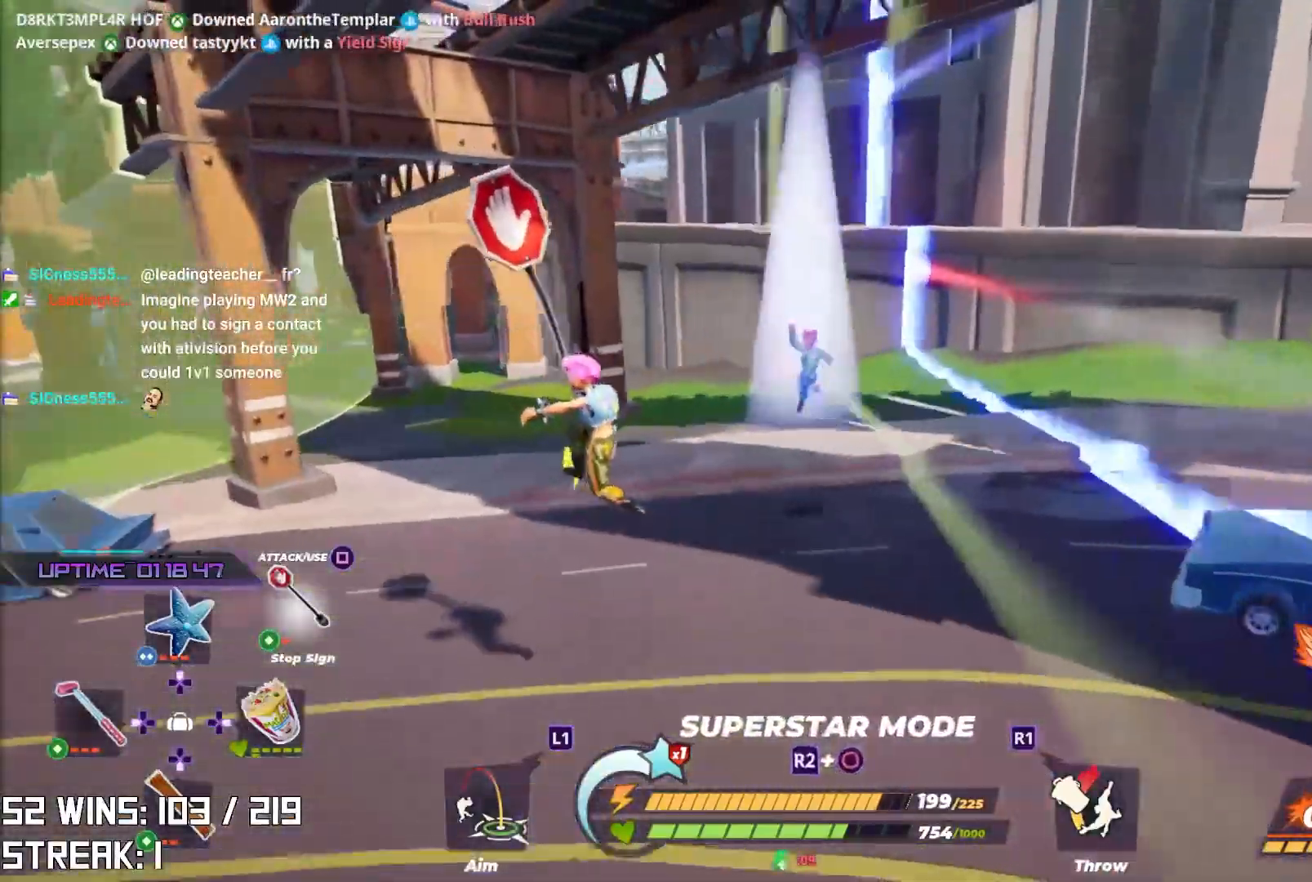
{"buttons": [], "left_stick": "up", "right_stick": "center", "events": [[17, "right_stick", "up-right"], [100, "left_stick", "up"], [133, "right_stick", "center"], [167, "R1", "down"], [250, "R1", "up"]]}
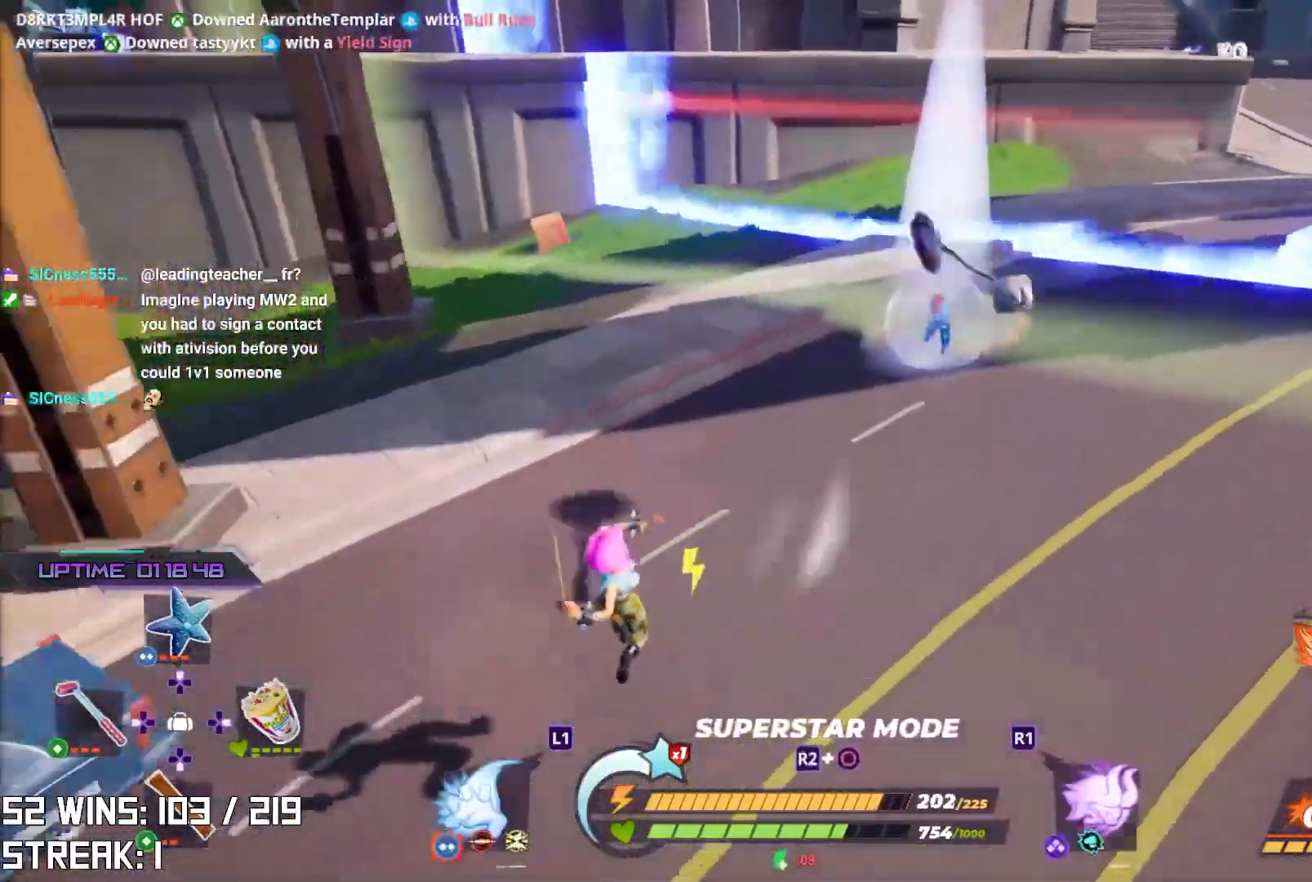
{"buttons": [], "left_stick": "up-right", "right_stick": "center", "events": [[283, "right_stick", "down-right"], [400, "left_stick", "up-right"], [450, "right_stick", "center"]]}
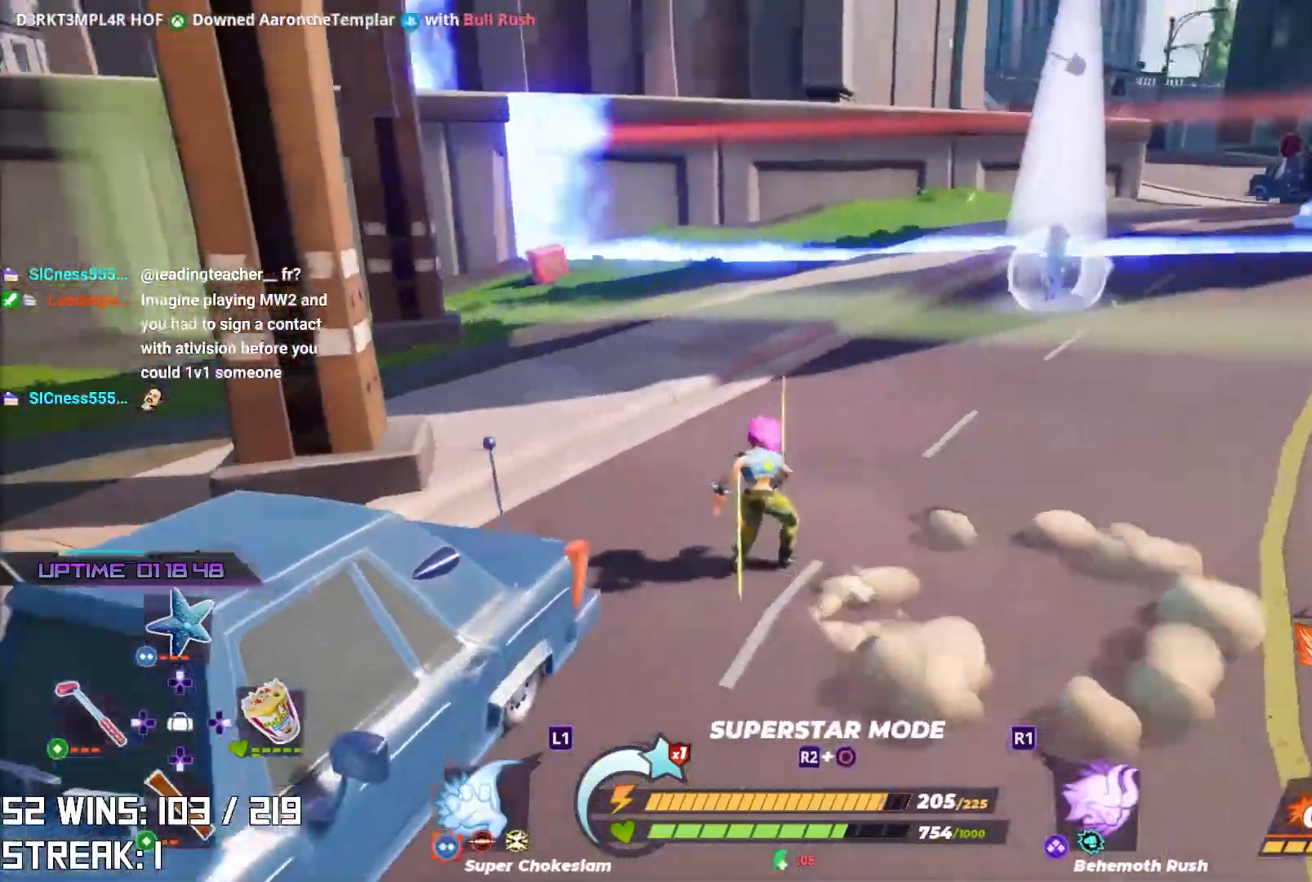
{"buttons": [], "left_stick": "right", "right_stick": "center", "events": [[183, "right_stick", "right"], [233, "left_stick", "right"], [317, "right_stick", "center"]]}
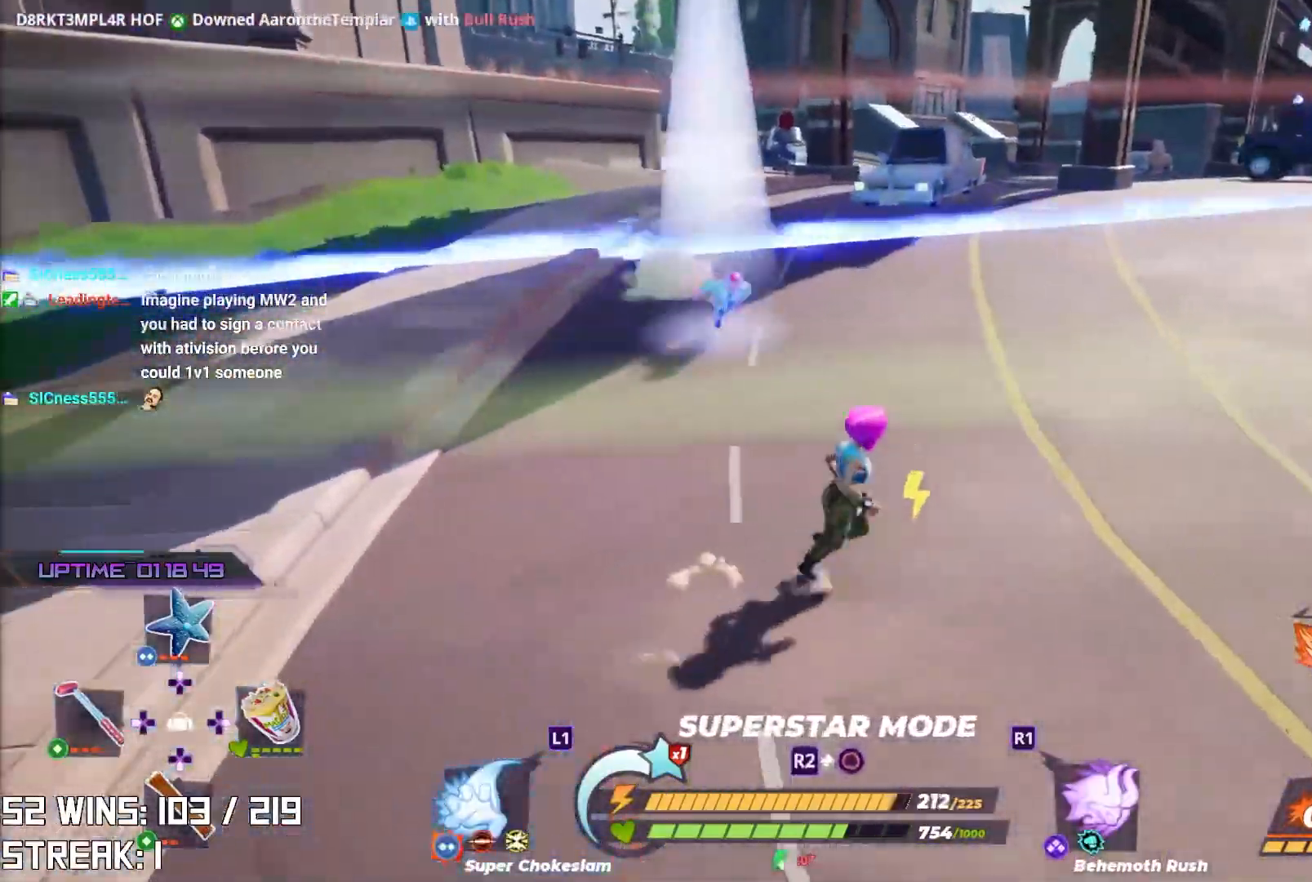
{"buttons": ["R2"], "left_stick": "center", "right_stick": "center", "events": [[83, "left_stick", "down-right"], [317, "R2", "down"], [417, "left_stick", "center"]]}
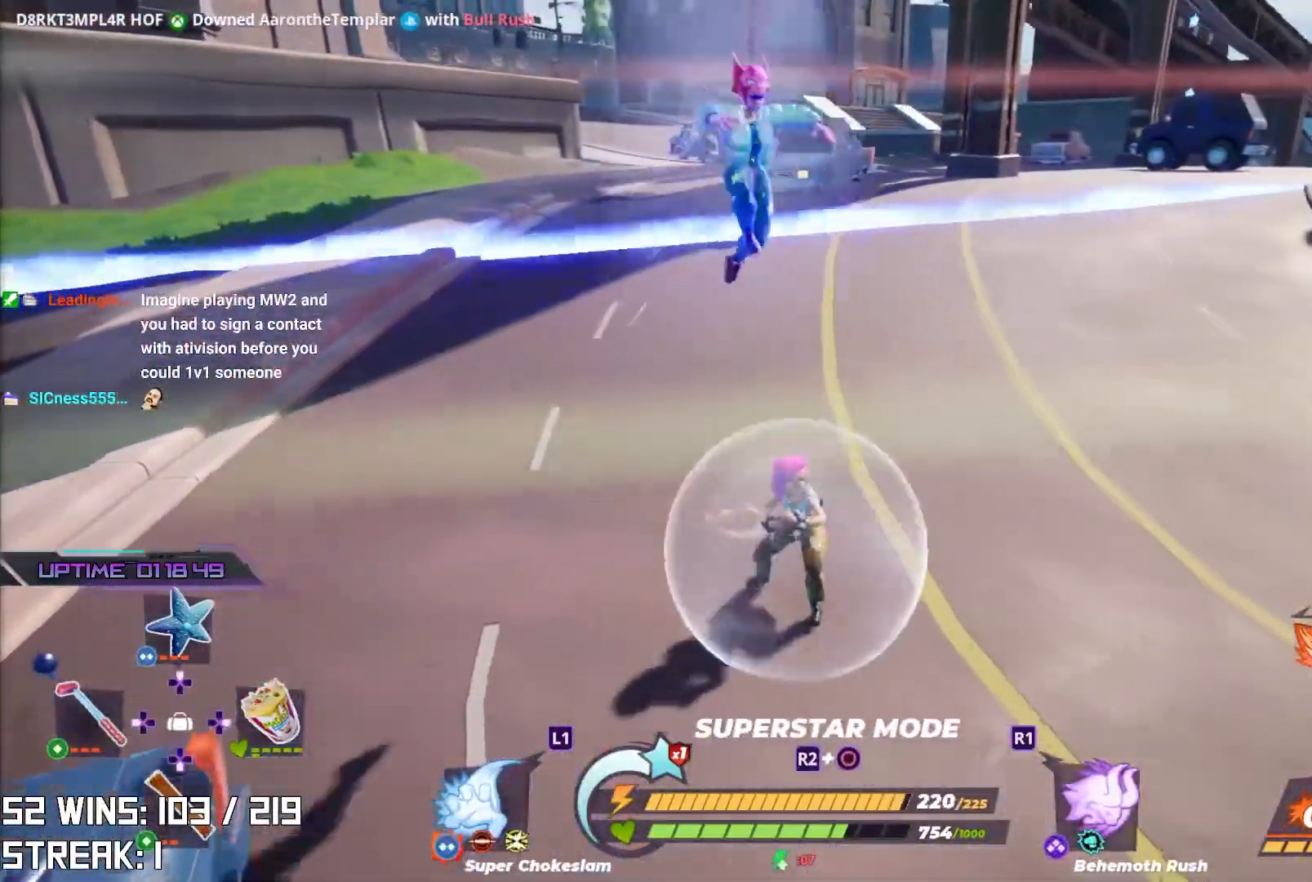
{"buttons": ["L2"], "left_stick": "up-right", "right_stick": "right", "events": [[150, "R2", "up"], [200, "left_stick", "down-right"], [200, "right_stick", "right"], [333, "L2", "down"], [383, "left_stick", "right"], [500, "left_stick", "up-right"]]}
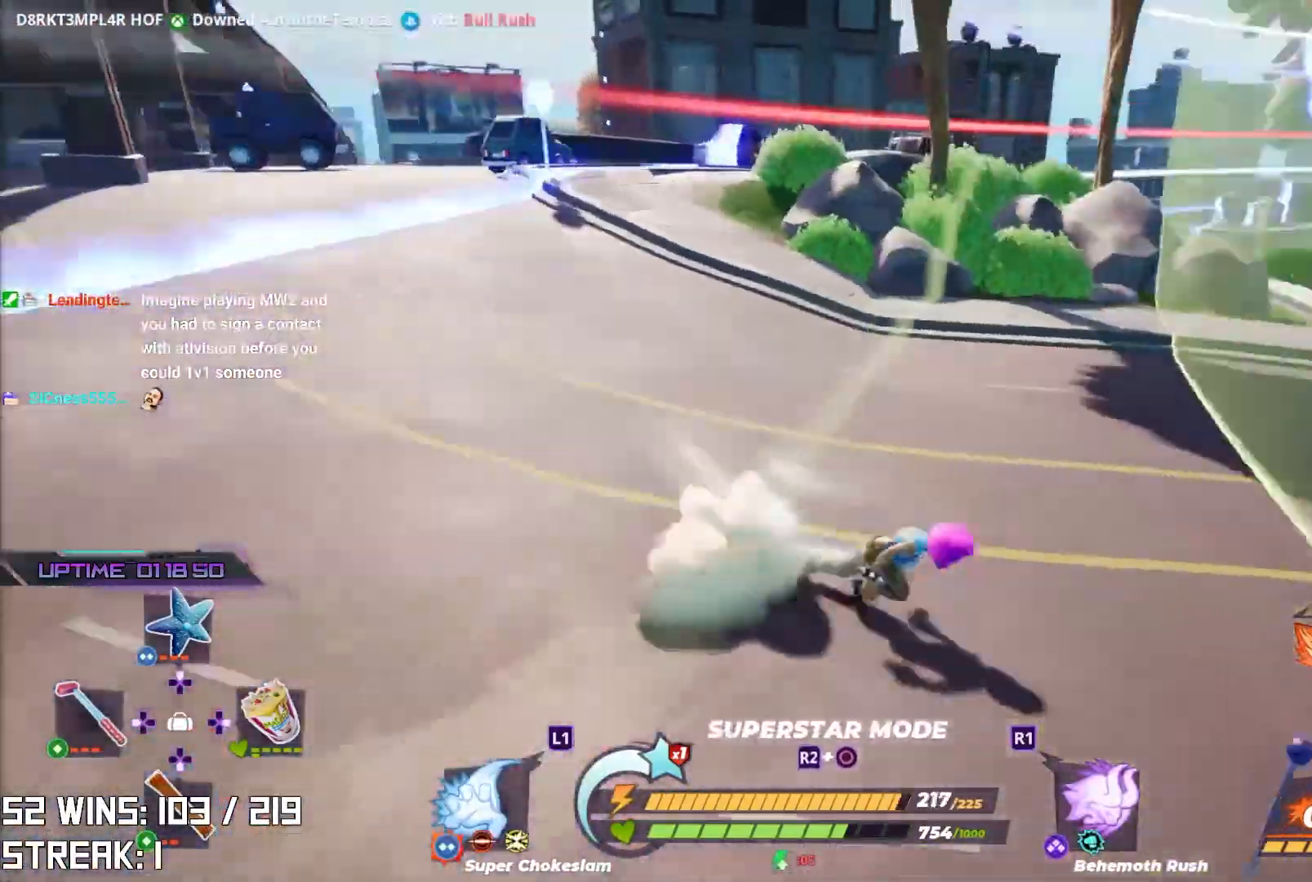
{"buttons": ["L2"], "left_stick": "up-right", "right_stick": "center", "events": [[83, "right_stick", "center"]]}
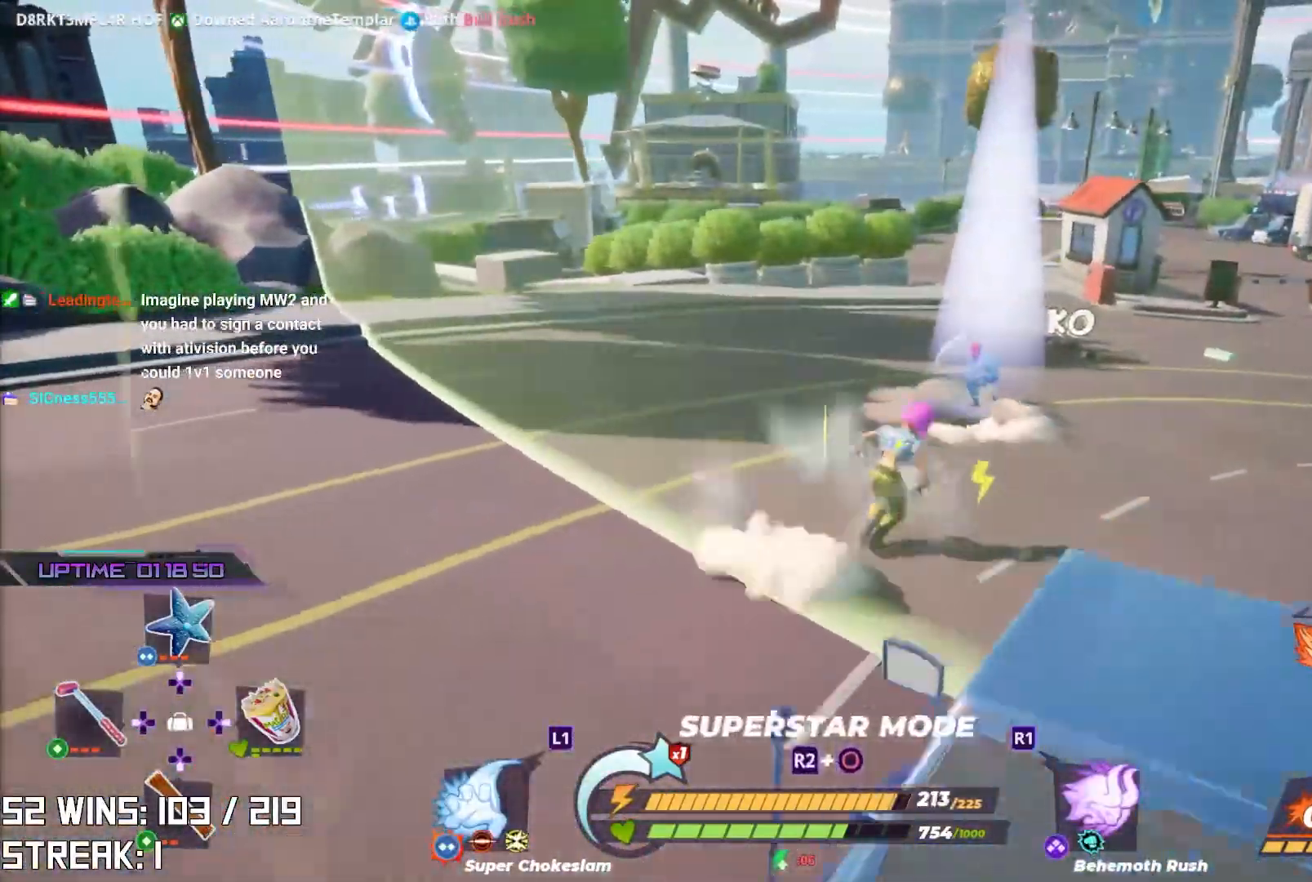
{"buttons": ["R2"], "left_stick": "center", "right_stick": "left", "events": [[183, "L2", "up"], [367, "left_stick", "center"], [500, "R2", "down"], [500, "right_stick", "left"]]}
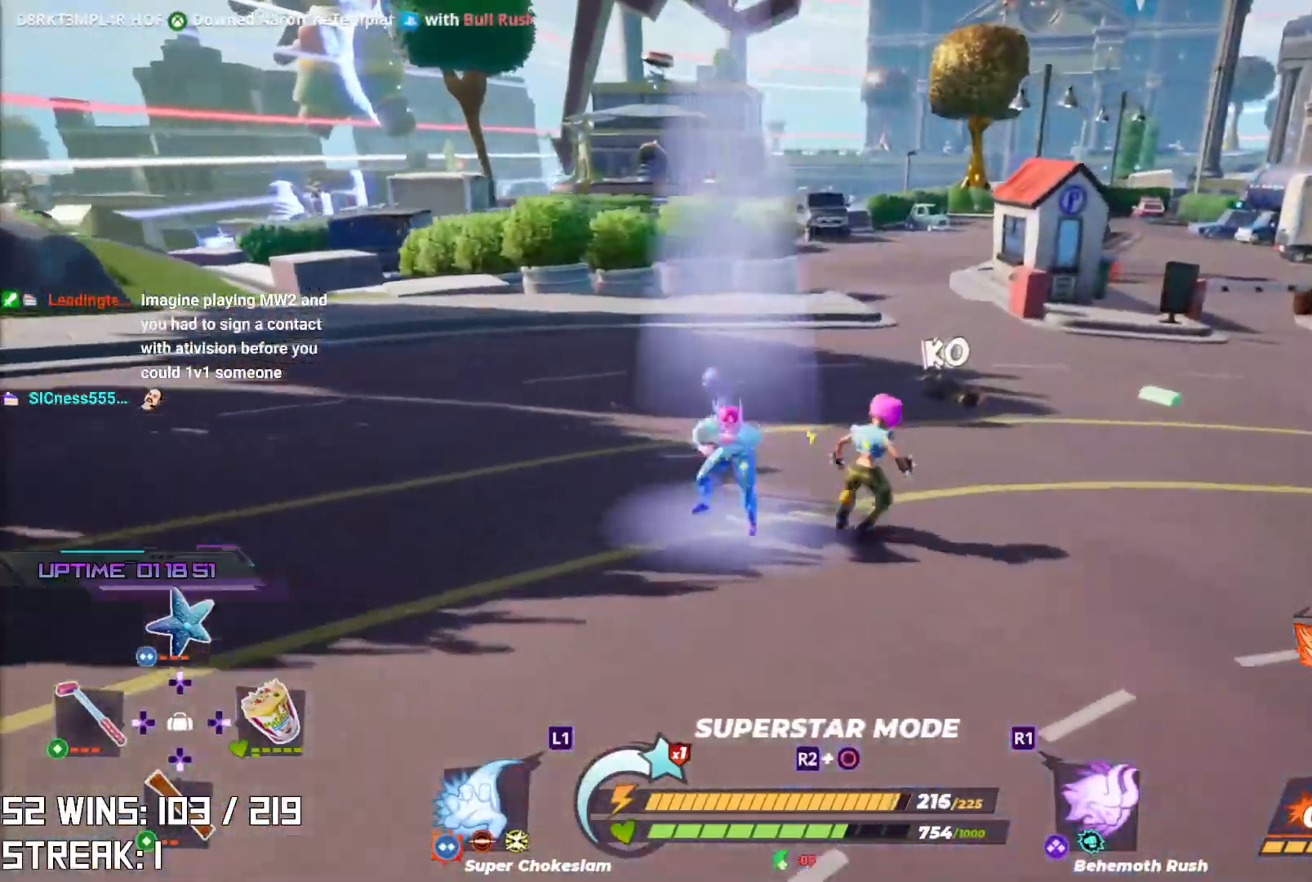
{"buttons": ["L1"], "left_stick": "center", "right_stick": "center", "events": [[133, "right_stick", "center"], [183, "left_stick", "left"], [350, "R2", "up"], [350, "left_stick", "center"], [433, "L1", "down"]]}
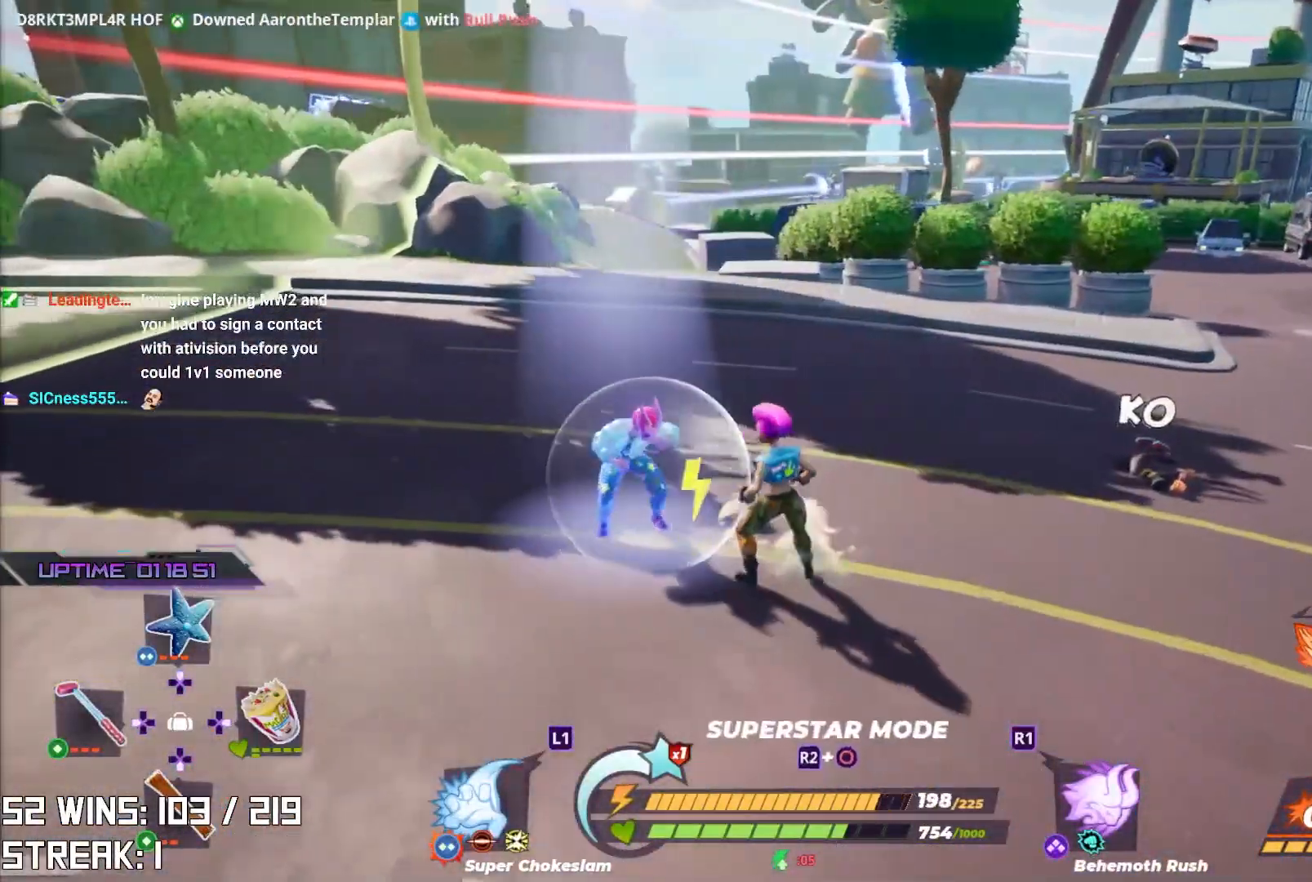
{"buttons": [], "left_stick": "up", "right_stick": "center", "events": [[33, "L1", "up"], [133, "L1", "down"], [233, "L1", "up"], [417, "left_stick", "up-left"], [483, "left_stick", "up"]]}
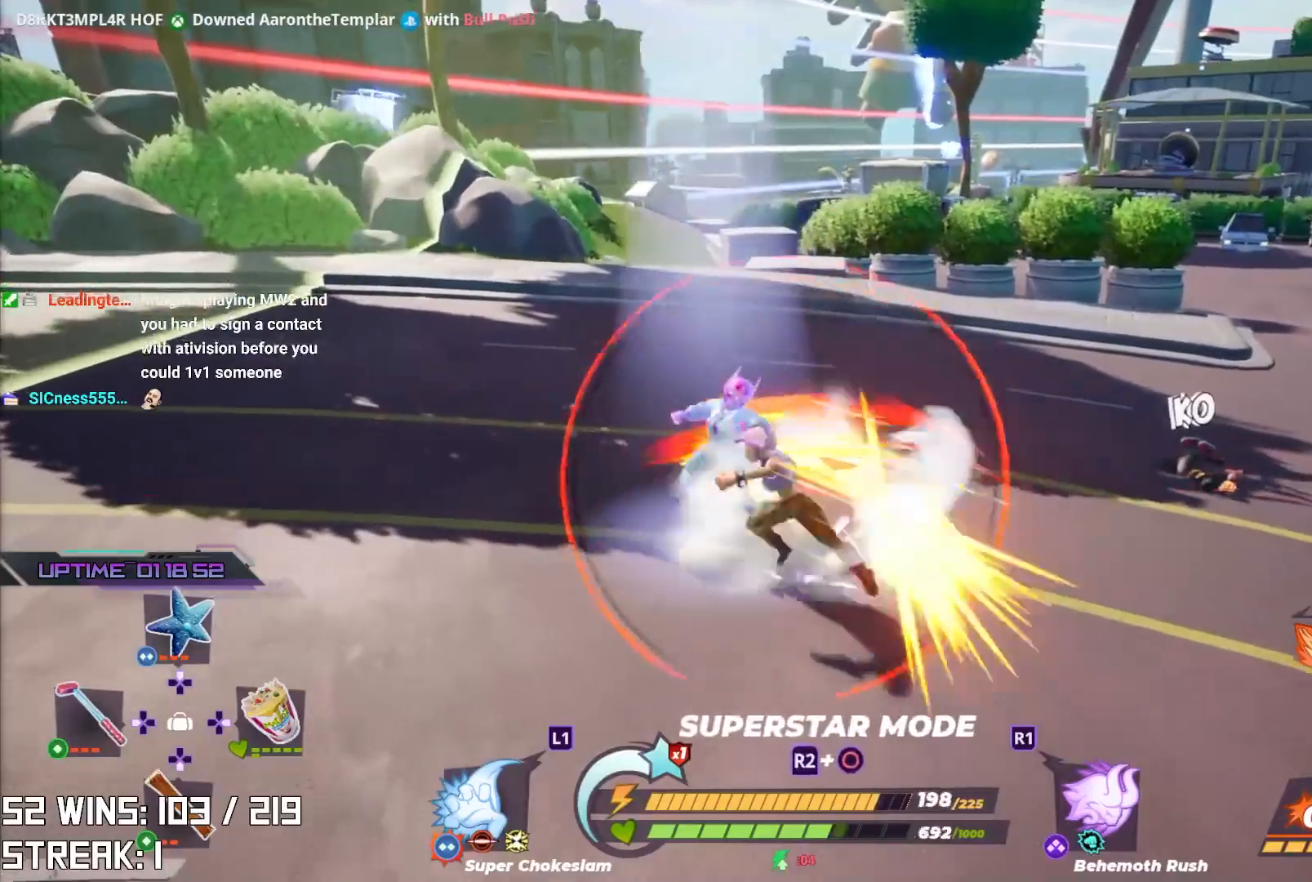
{"buttons": ["R2"], "left_stick": "center", "right_stick": "center", "events": [[383, "left_stick", "center"], [450, "R2", "down"]]}
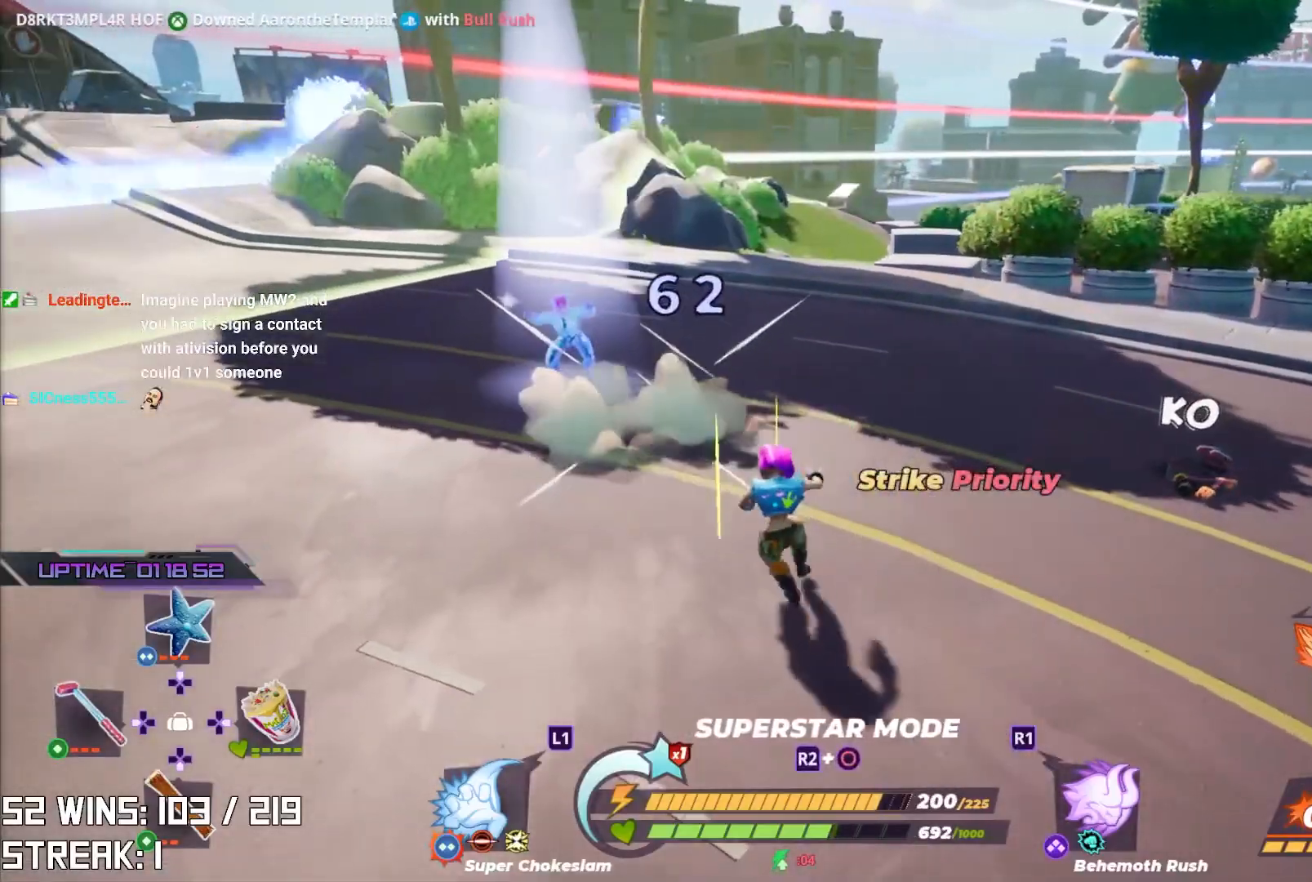
{"buttons": [], "left_stick": "right", "right_stick": "center", "events": [[283, "R2", "up"], [483, "left_stick", "right"]]}